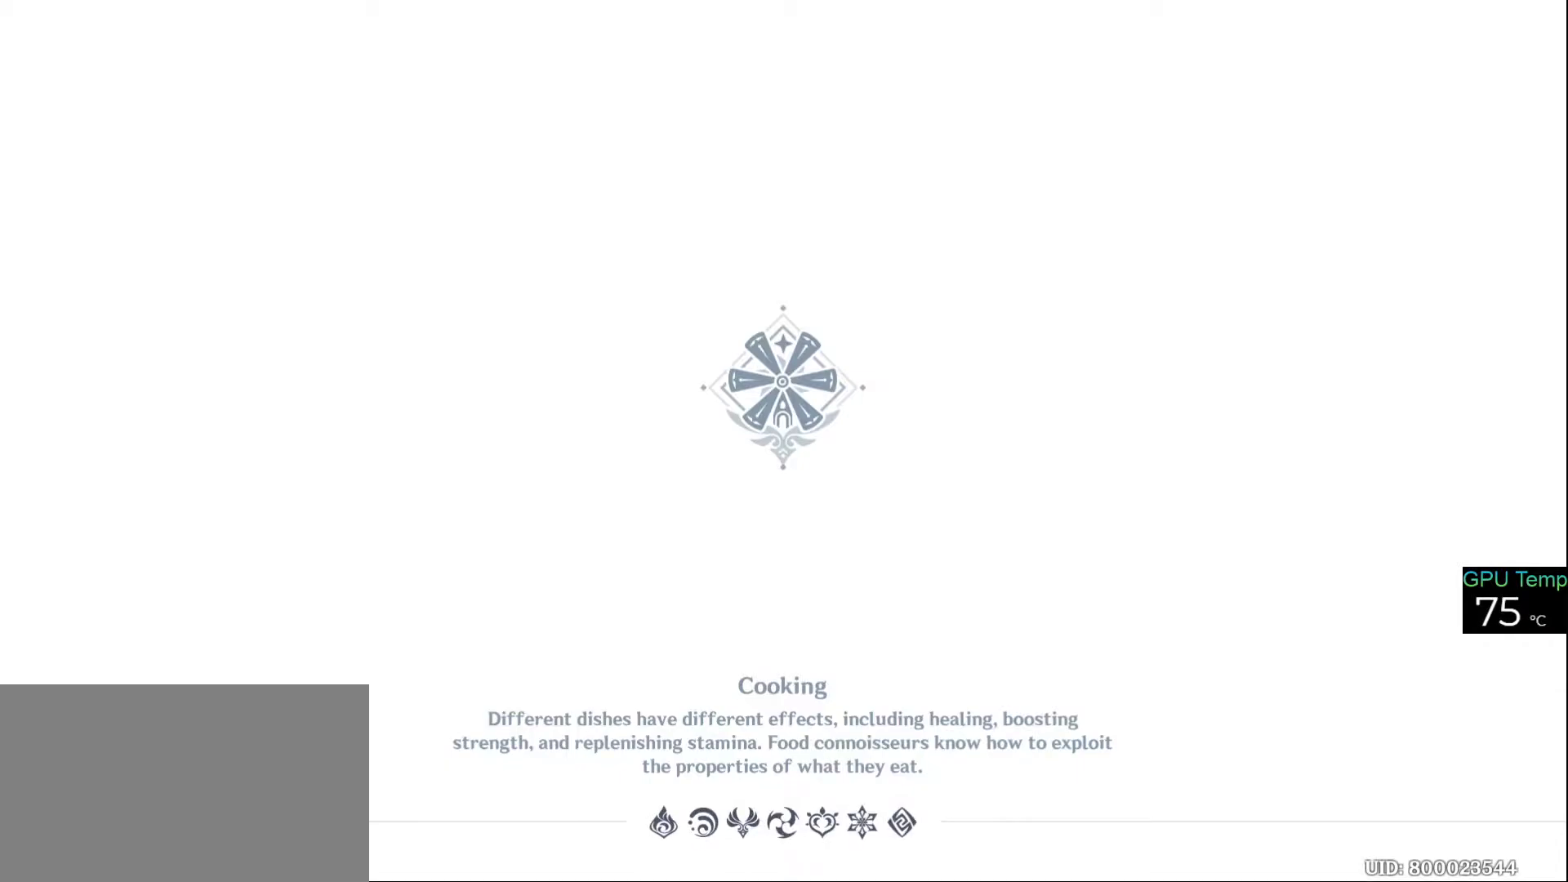
Gameplay with keyboard and mouse; each line is a JSON object with the keys and mouse buttons held at the frame after it. "events" lists presses ("down") and releases ("up") of "1", "2", "3", "4", "5", "a", "alt", "c", "caps_lock", "ctrl", "d", "e", "f", "g", "q", "r", "s", "shift", "space", "t", "tab", "v", "w", "x", "z", "mouse_left", "mouse_wheel" and "mouse_right" between this image and that frame as [ms after this image, input, new state], when the widget could be followed in between. "mouse_left", "mouse_wheel", "mouse_right" = the "left", "wheel", "right" buttons of the "mouse" list. No other keys are recorded. "wheel" means that the mouse wheel is clicked or scrolled. Not read: mouse_move.
{"keys": [], "mouse": [], "events": [[200, "a", "down"], [283, "a", "up"]]}
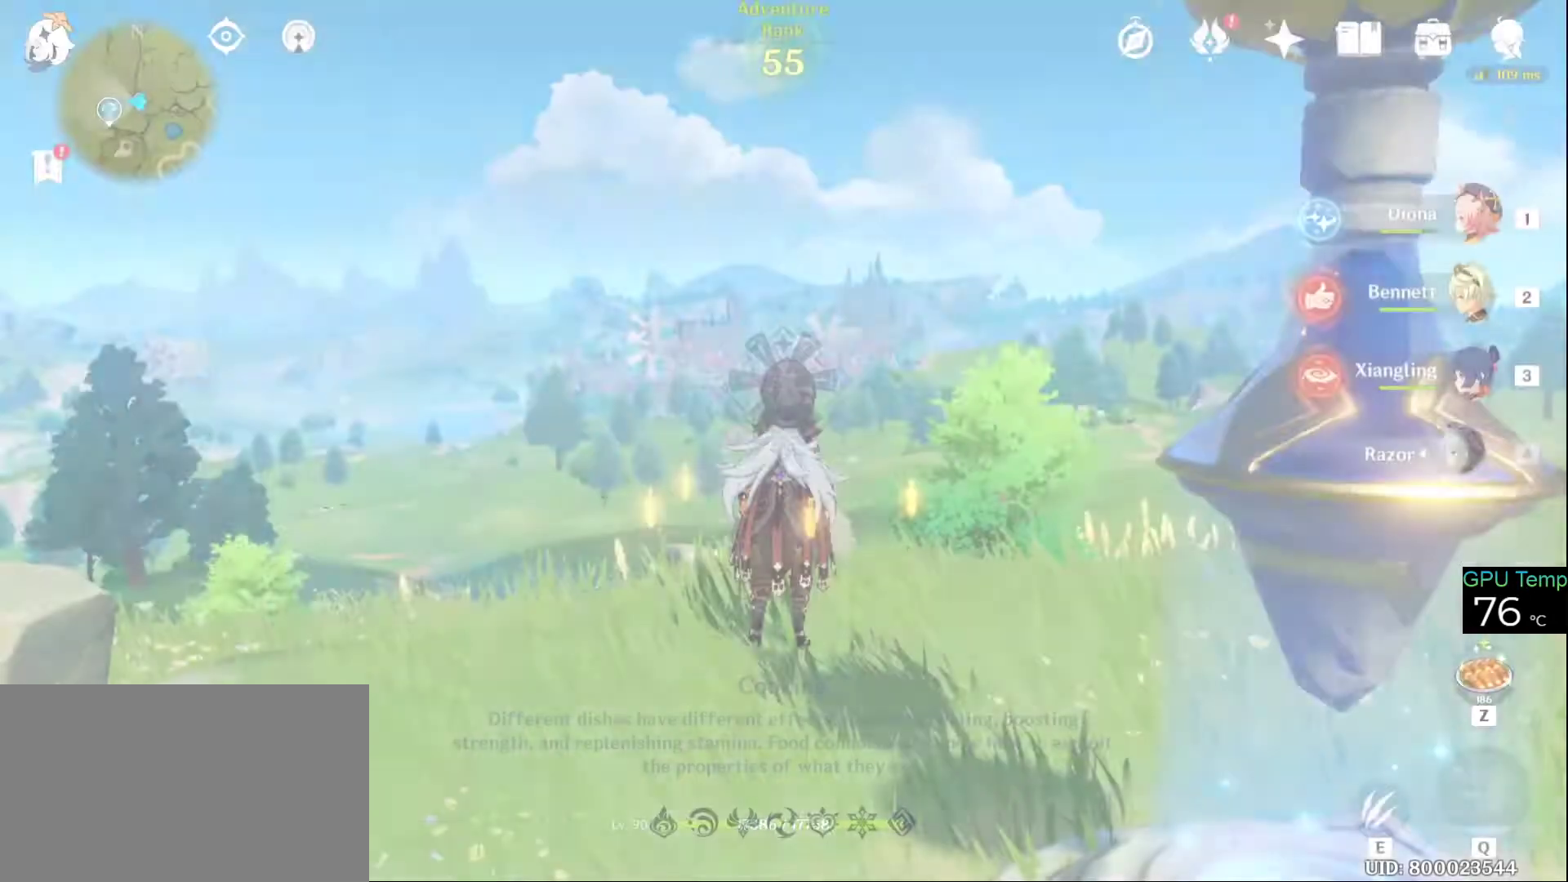
{"keys": [], "mouse": [], "events": []}
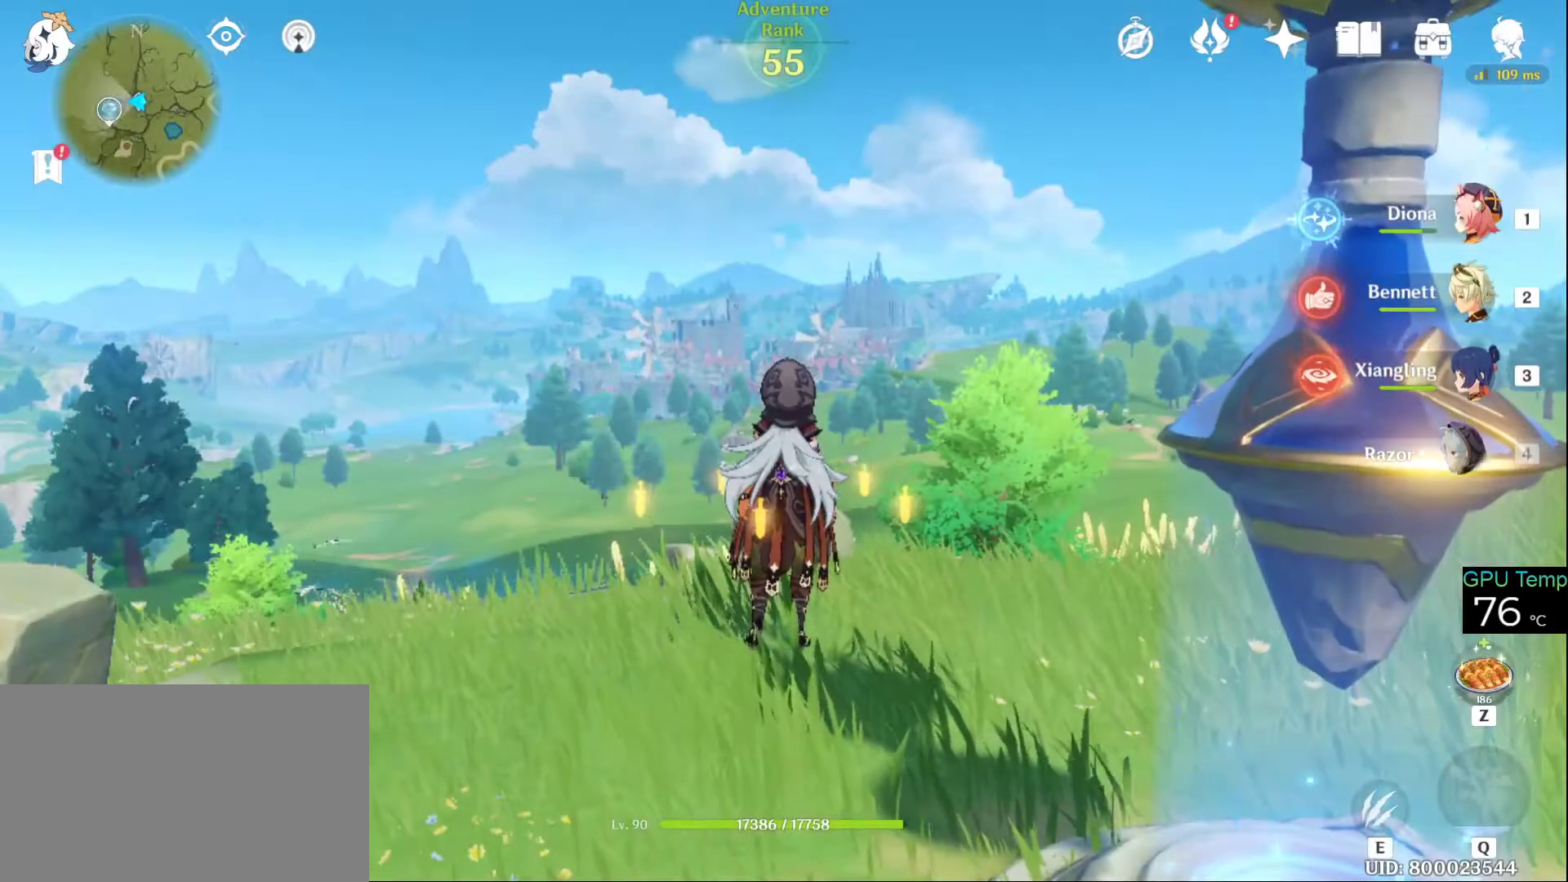
{"keys": [], "mouse": [], "events": []}
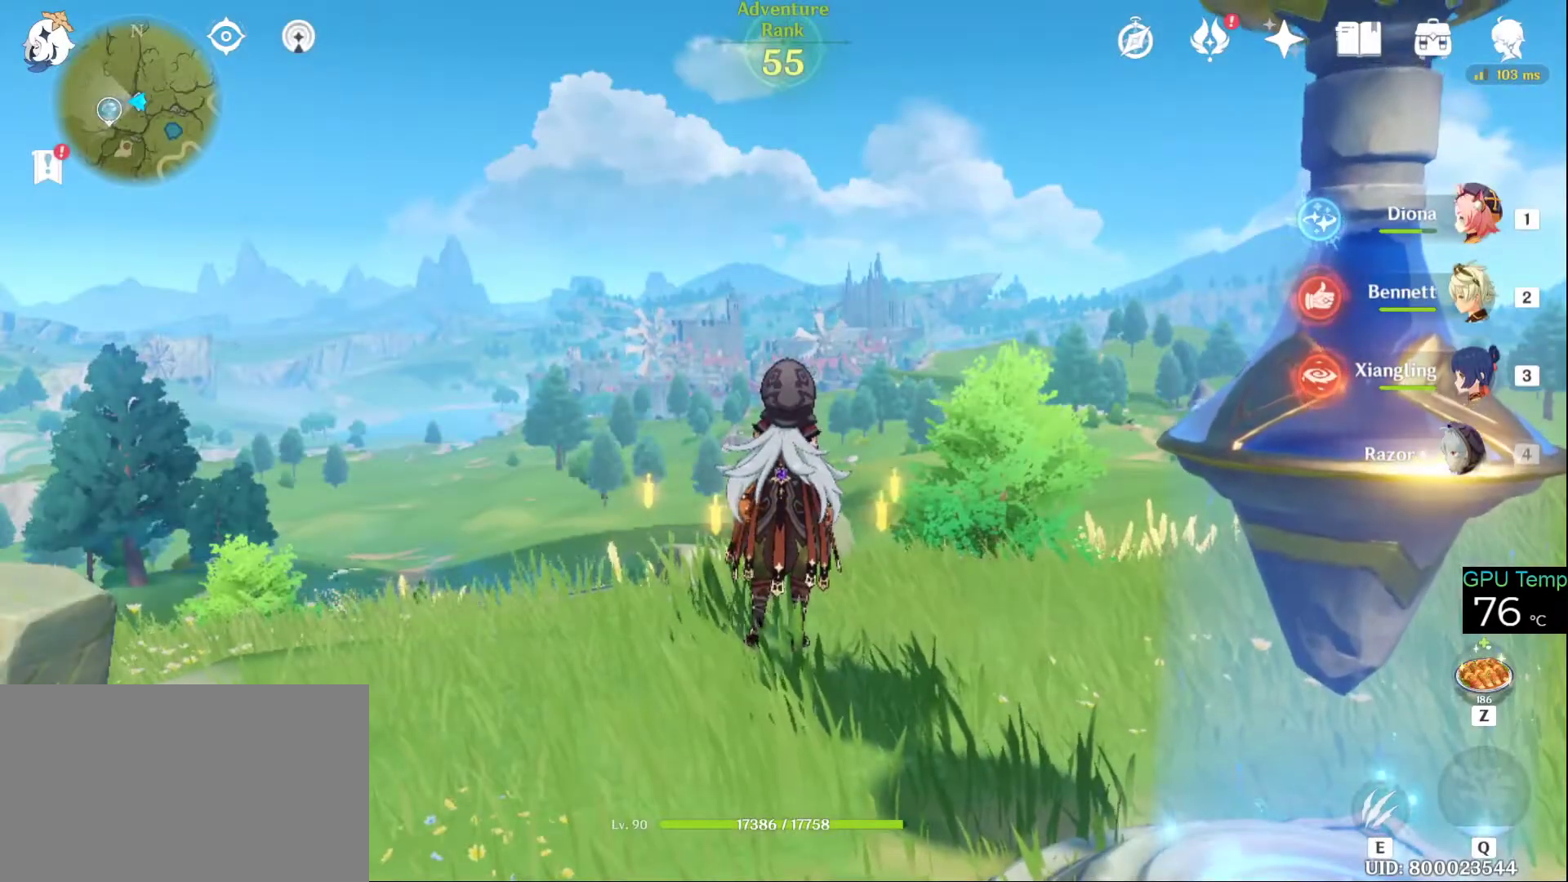
{"keys": ["w"], "mouse": ["right"], "events": [[16, "w", "down"], [66, "mouse_right", "down"], [233, "space", "down"], [433, "space", "up"]]}
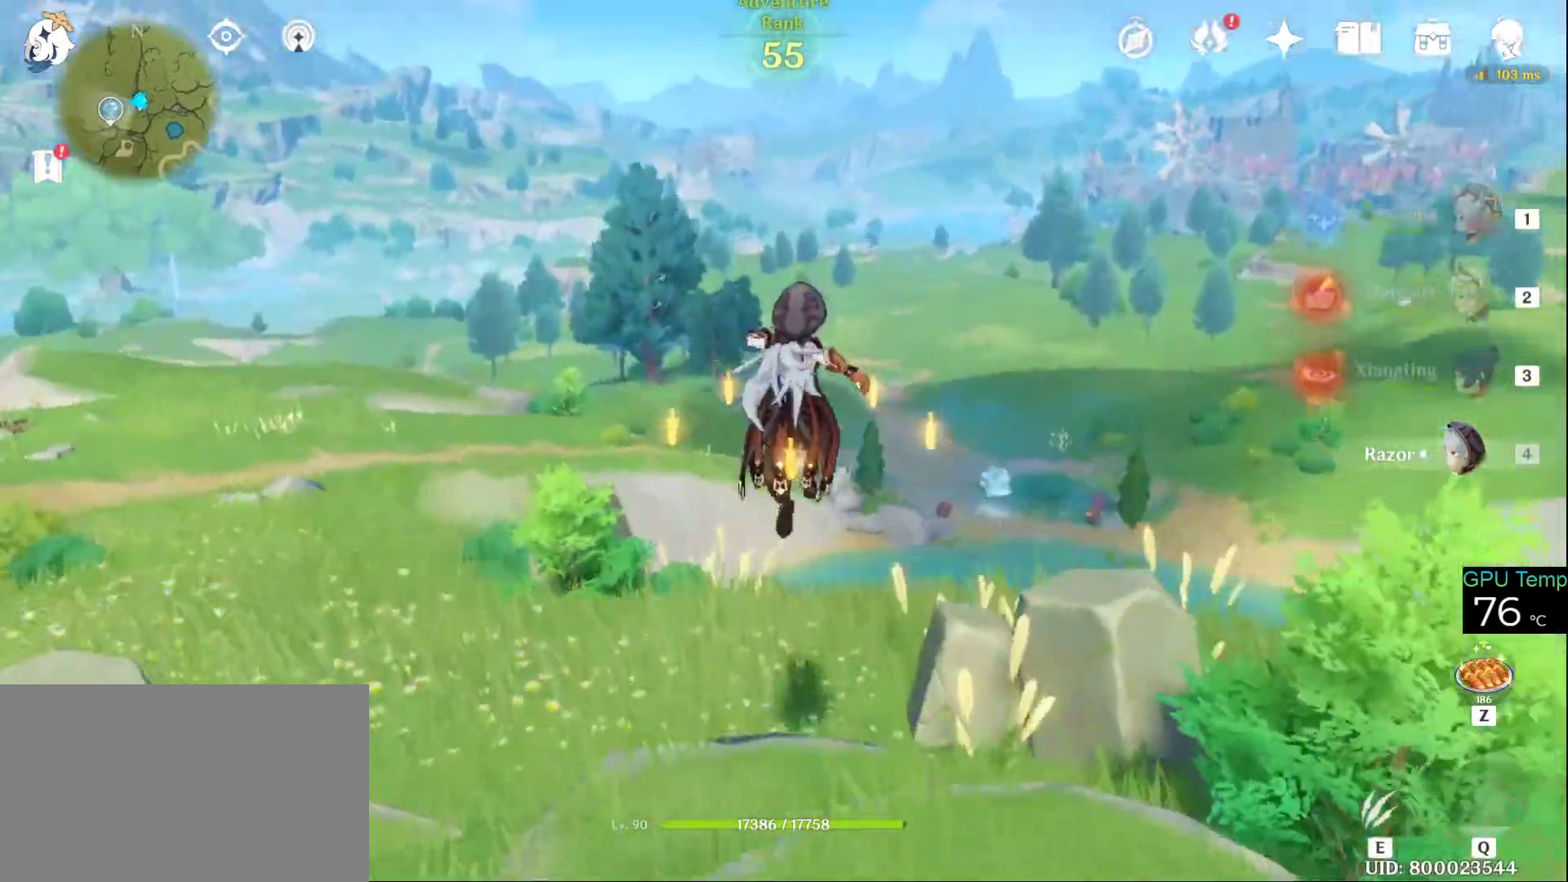
{"keys": ["w"], "mouse": [], "events": [[166, "mouse_right", "up"]]}
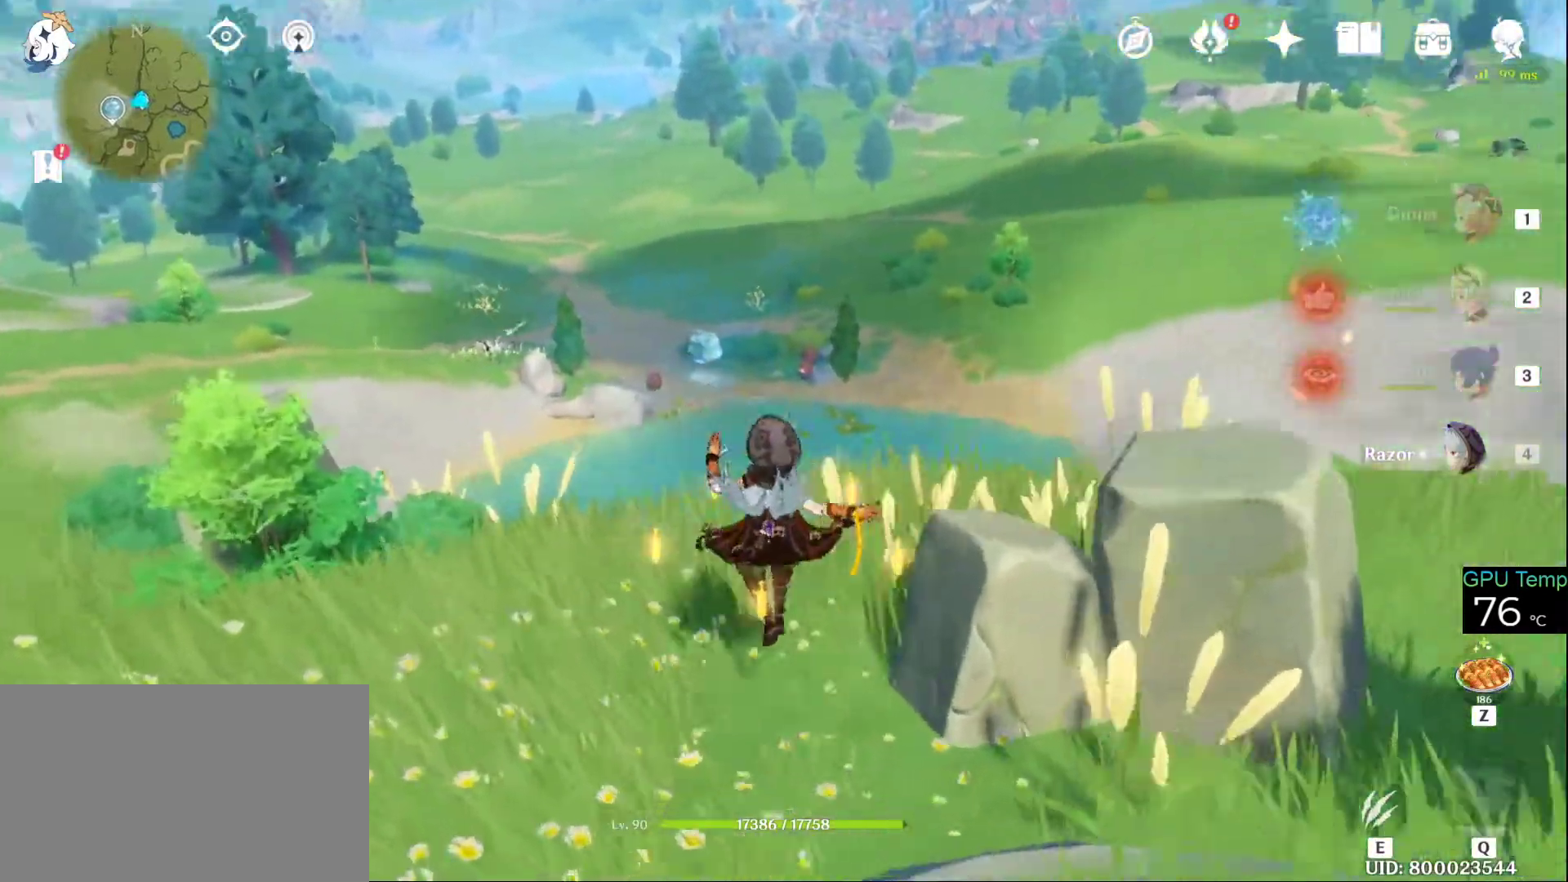
{"keys": ["w"], "mouse": ["right"], "events": [[266, "mouse_right", "down"]]}
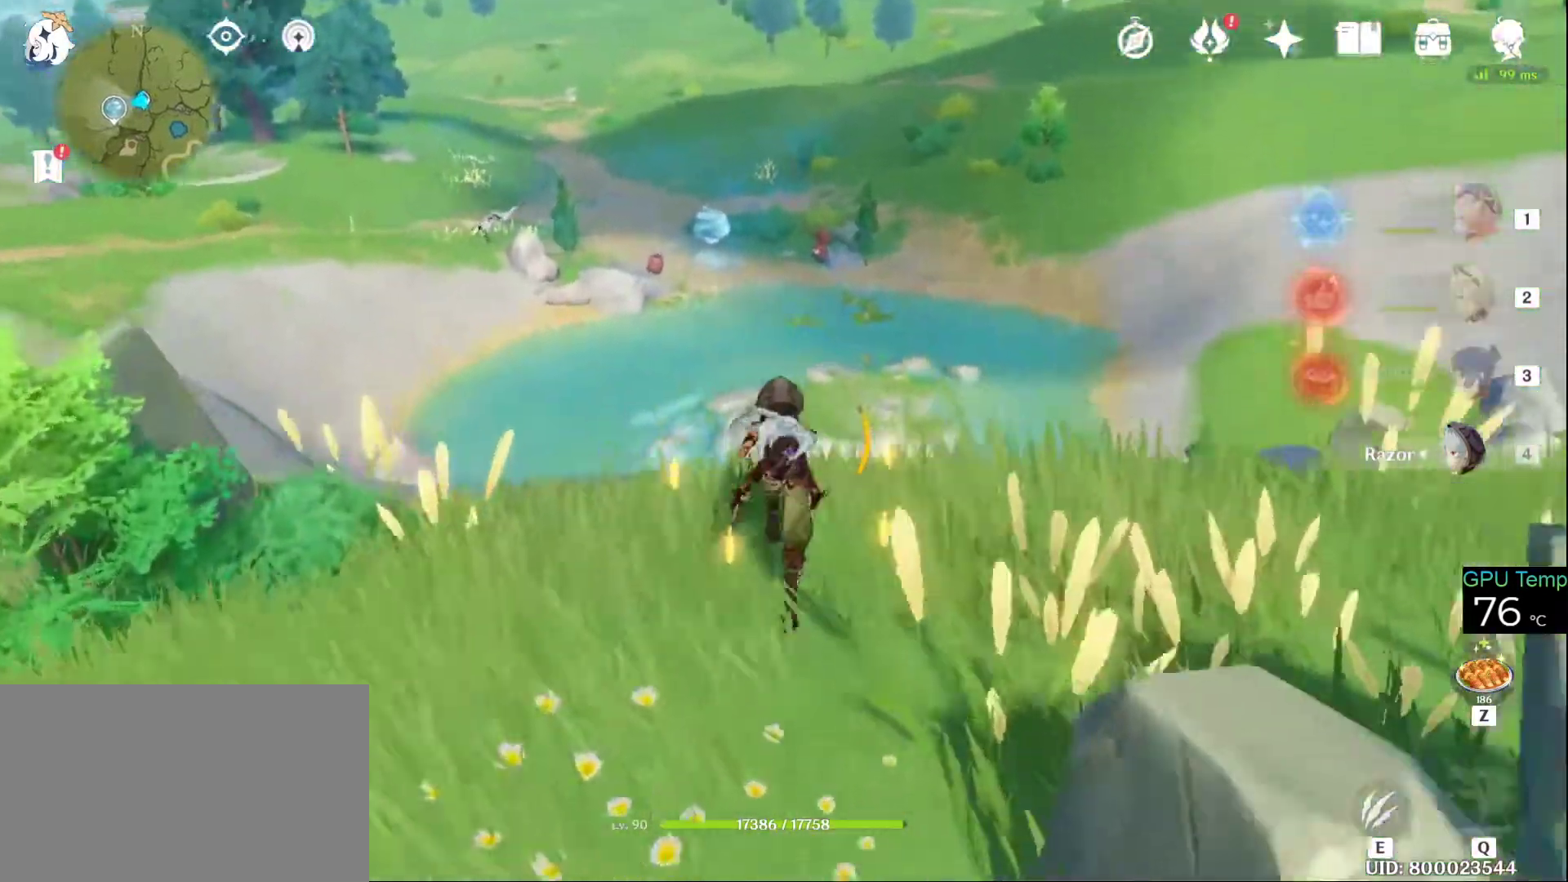
{"keys": ["w"], "mouse": [], "events": [[150, "space", "down"], [383, "space", "up"], [483, "mouse_right", "up"]]}
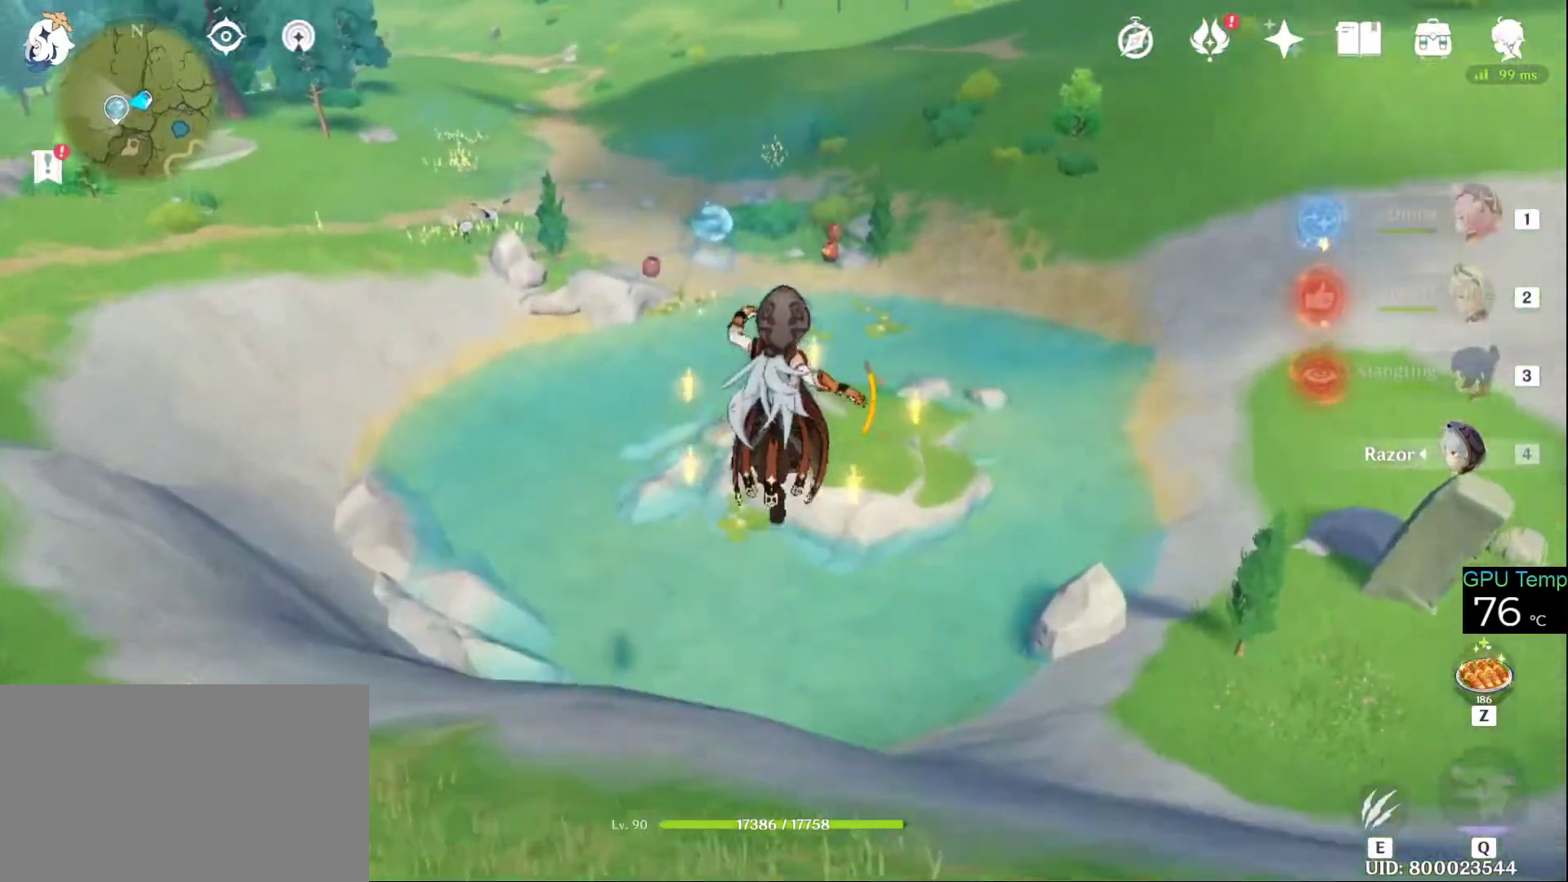
{"keys": ["w"], "mouse": [], "events": [[16, "space", "down"], [166, "space", "up"]]}
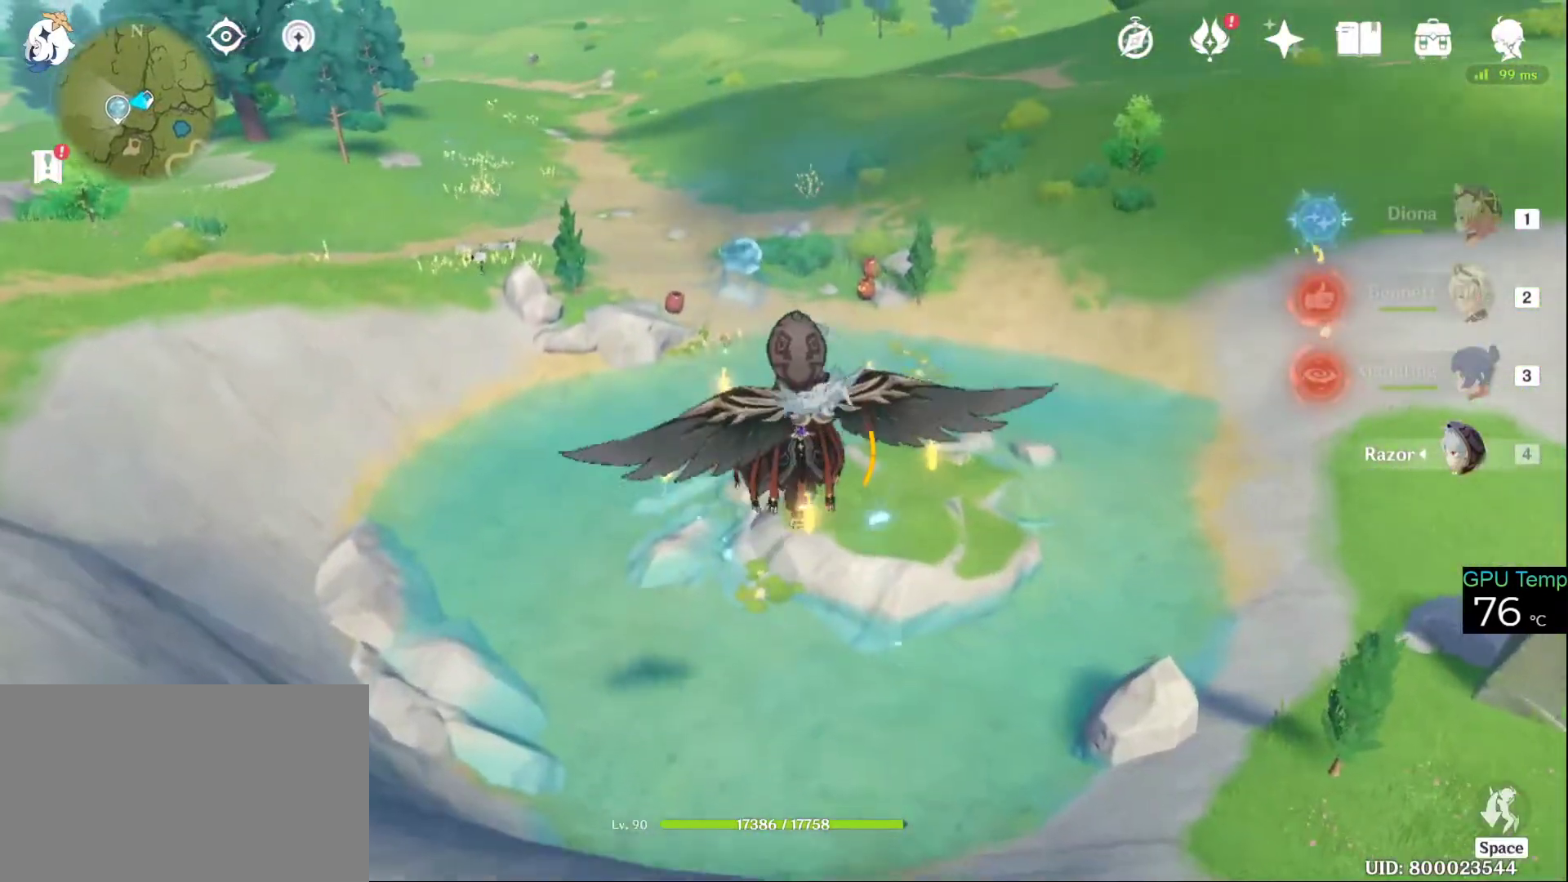
{"keys": ["alt", "w"], "mouse": [], "events": [[133, "alt", "down"]]}
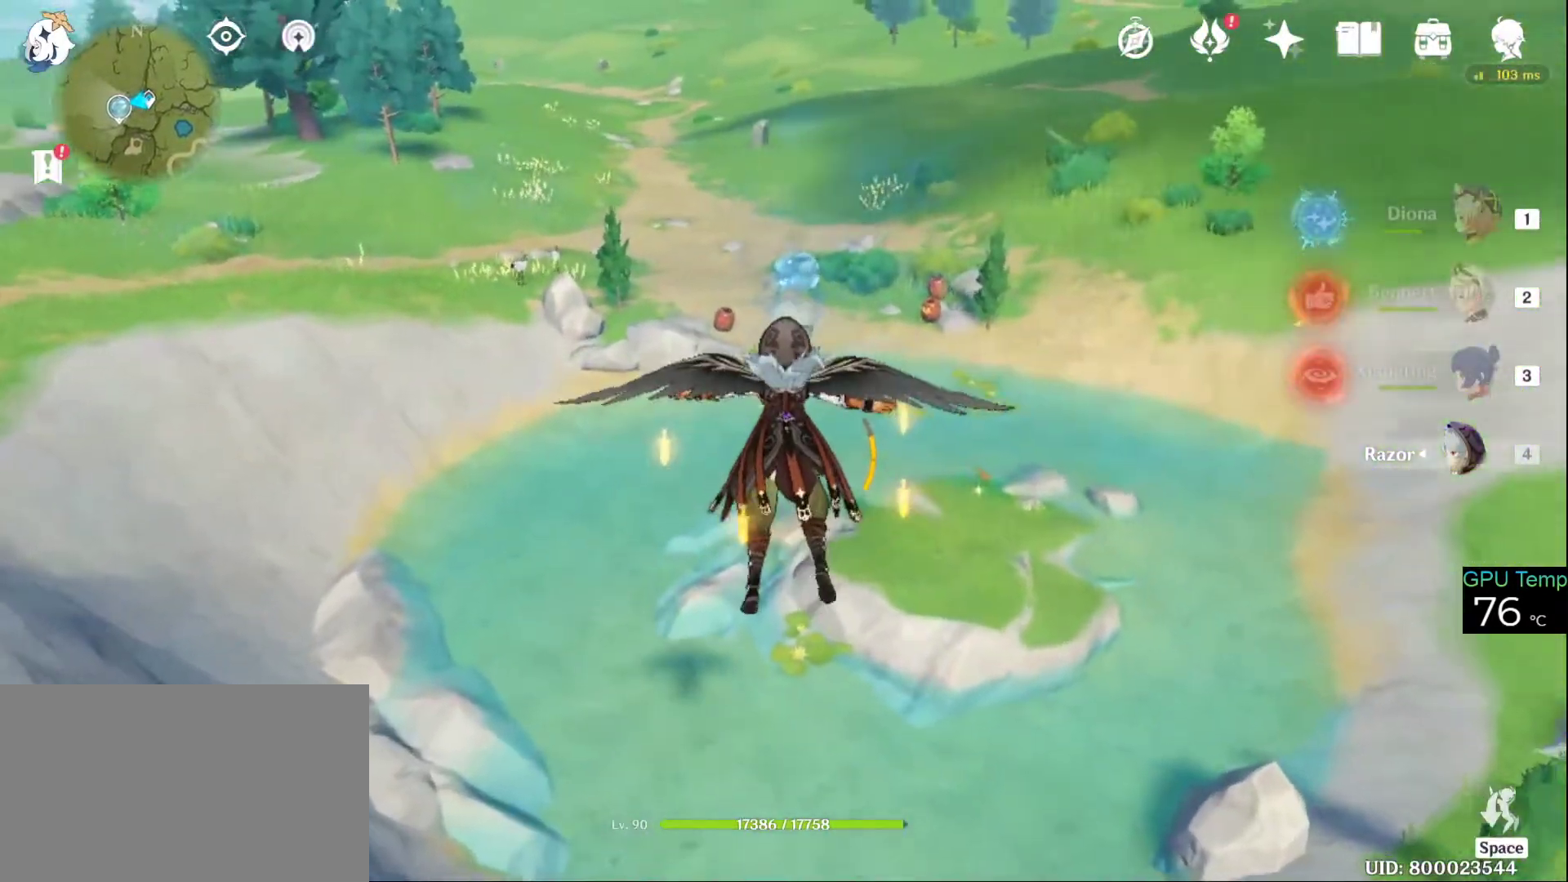
{"keys": ["alt", "w"], "mouse": [], "events": [[283, "mouse_left", "down"], [433, "mouse_left", "up"]]}
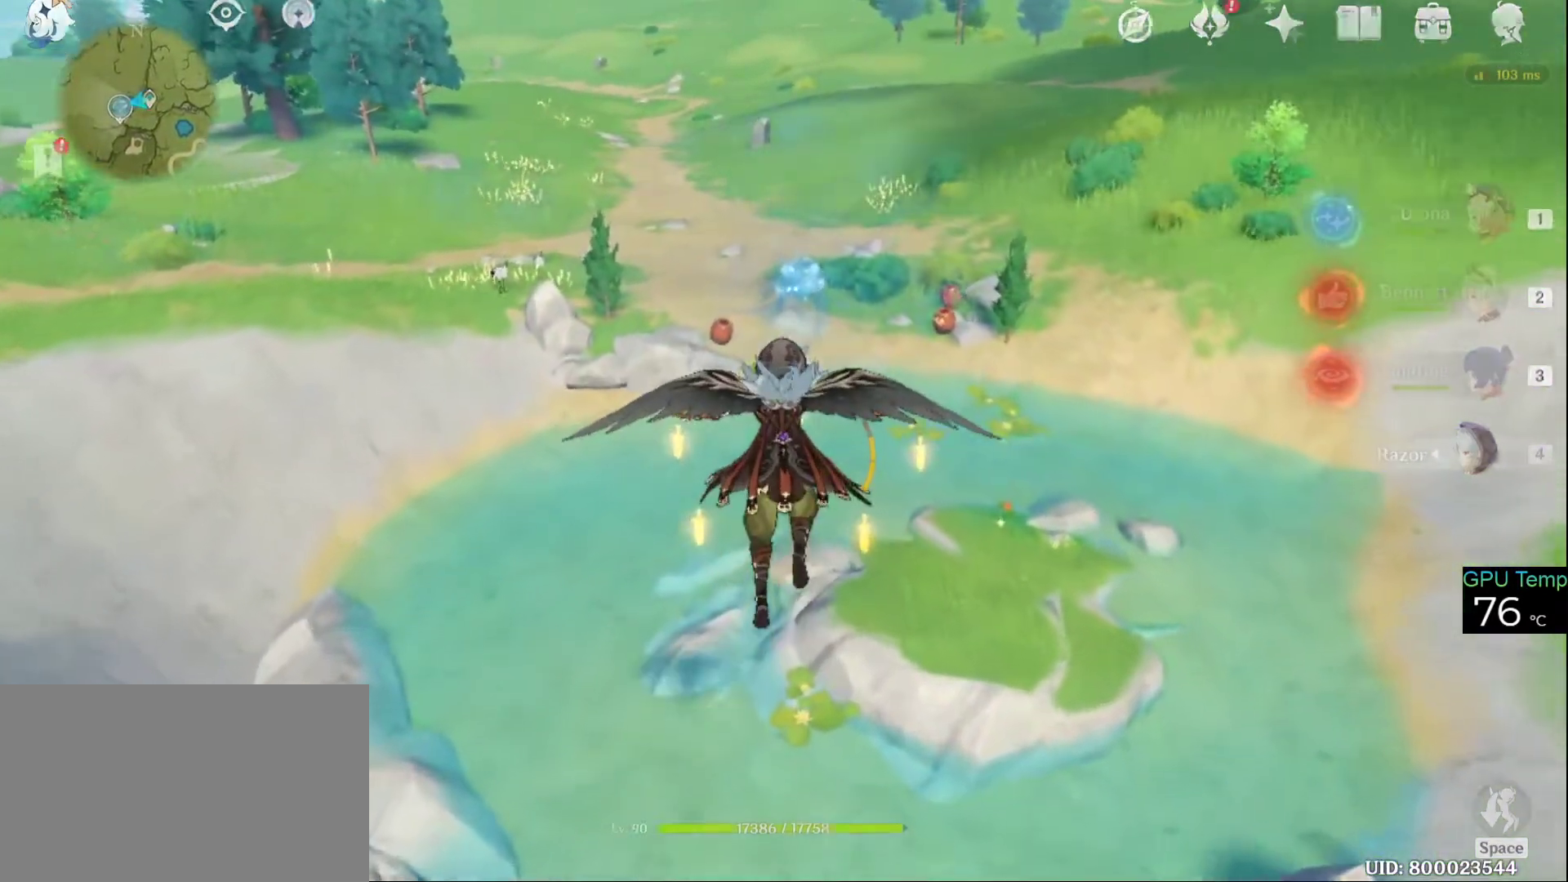
{"keys": ["alt", "w"], "mouse": [], "events": []}
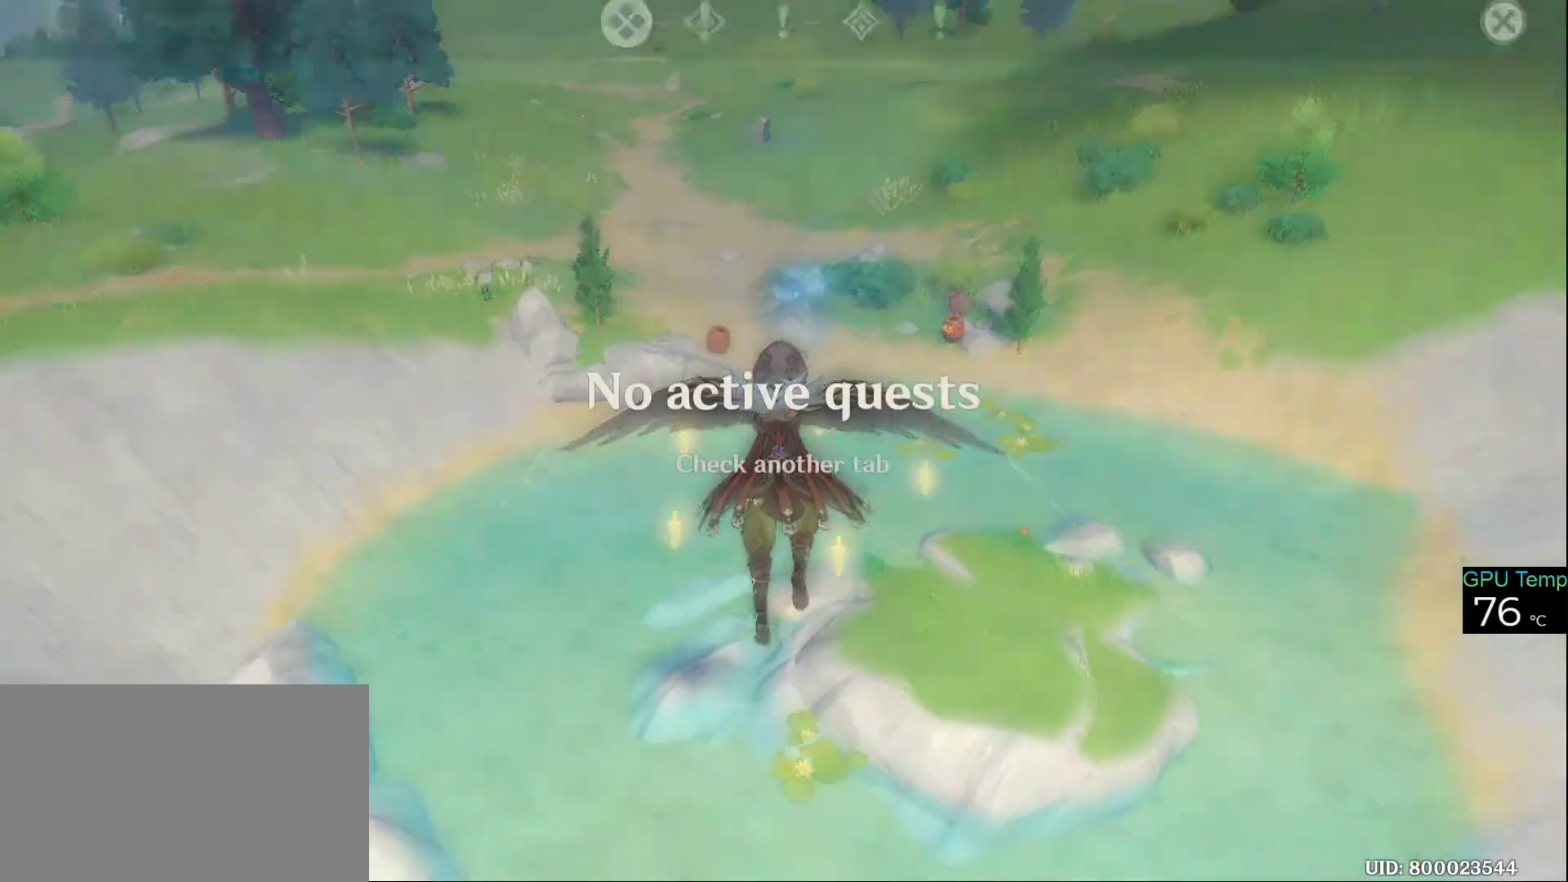
{"keys": [], "mouse": [], "events": [[183, "alt", "up"], [266, "w", "up"]]}
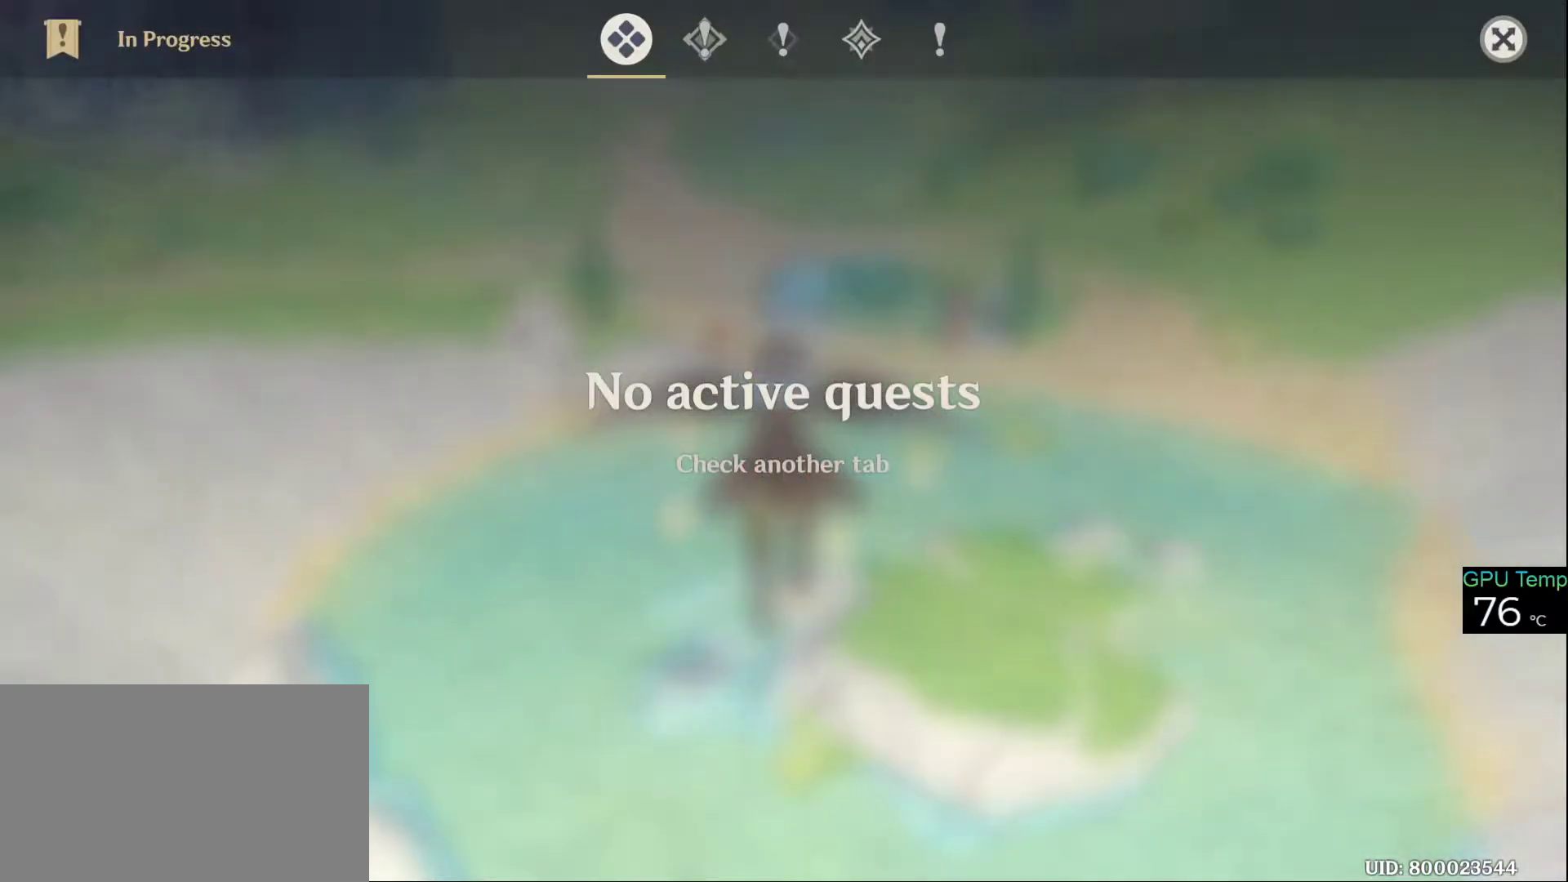
{"keys": [], "mouse": [], "events": [[333, "mouse_left", "down"], [433, "mouse_left", "up"]]}
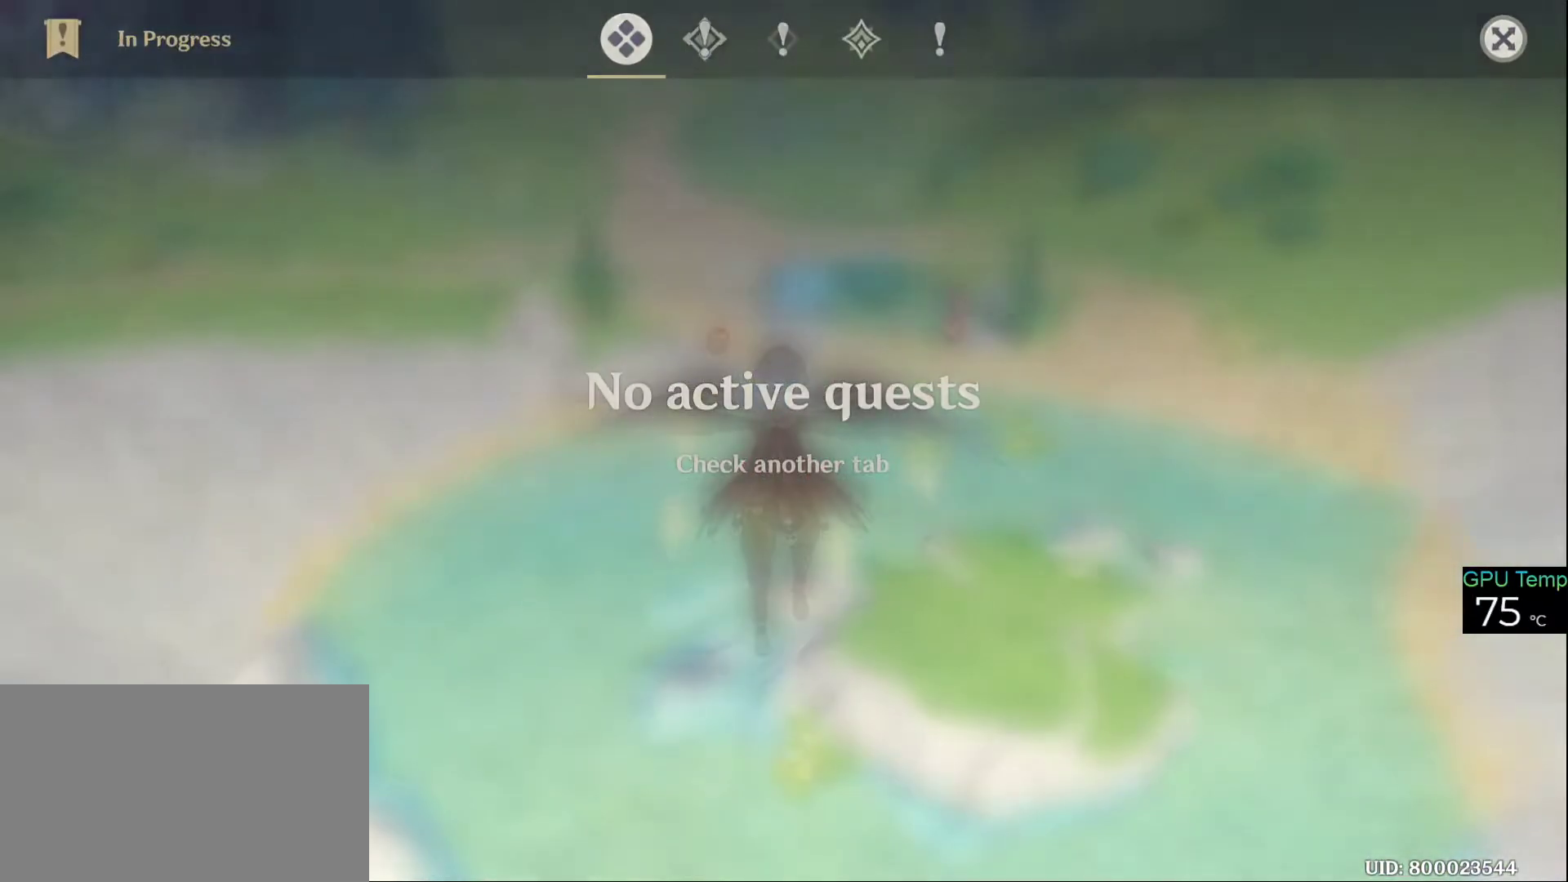
{"keys": [], "mouse": [], "events": []}
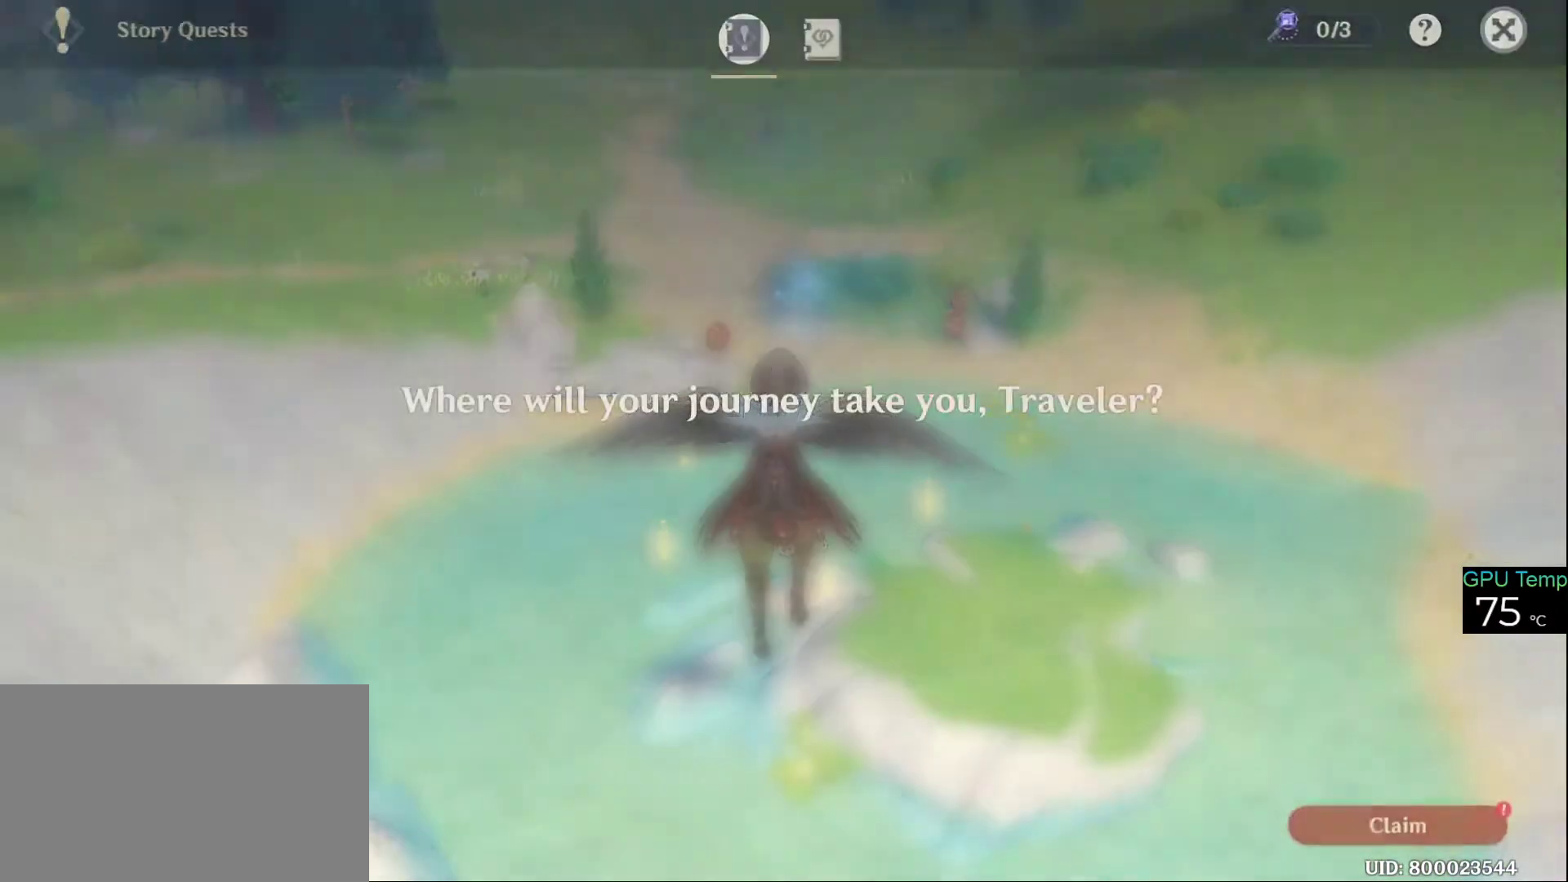
{"keys": [], "mouse": [], "events": [[416, "mouse_left", "down"], [500, "mouse_left", "up"]]}
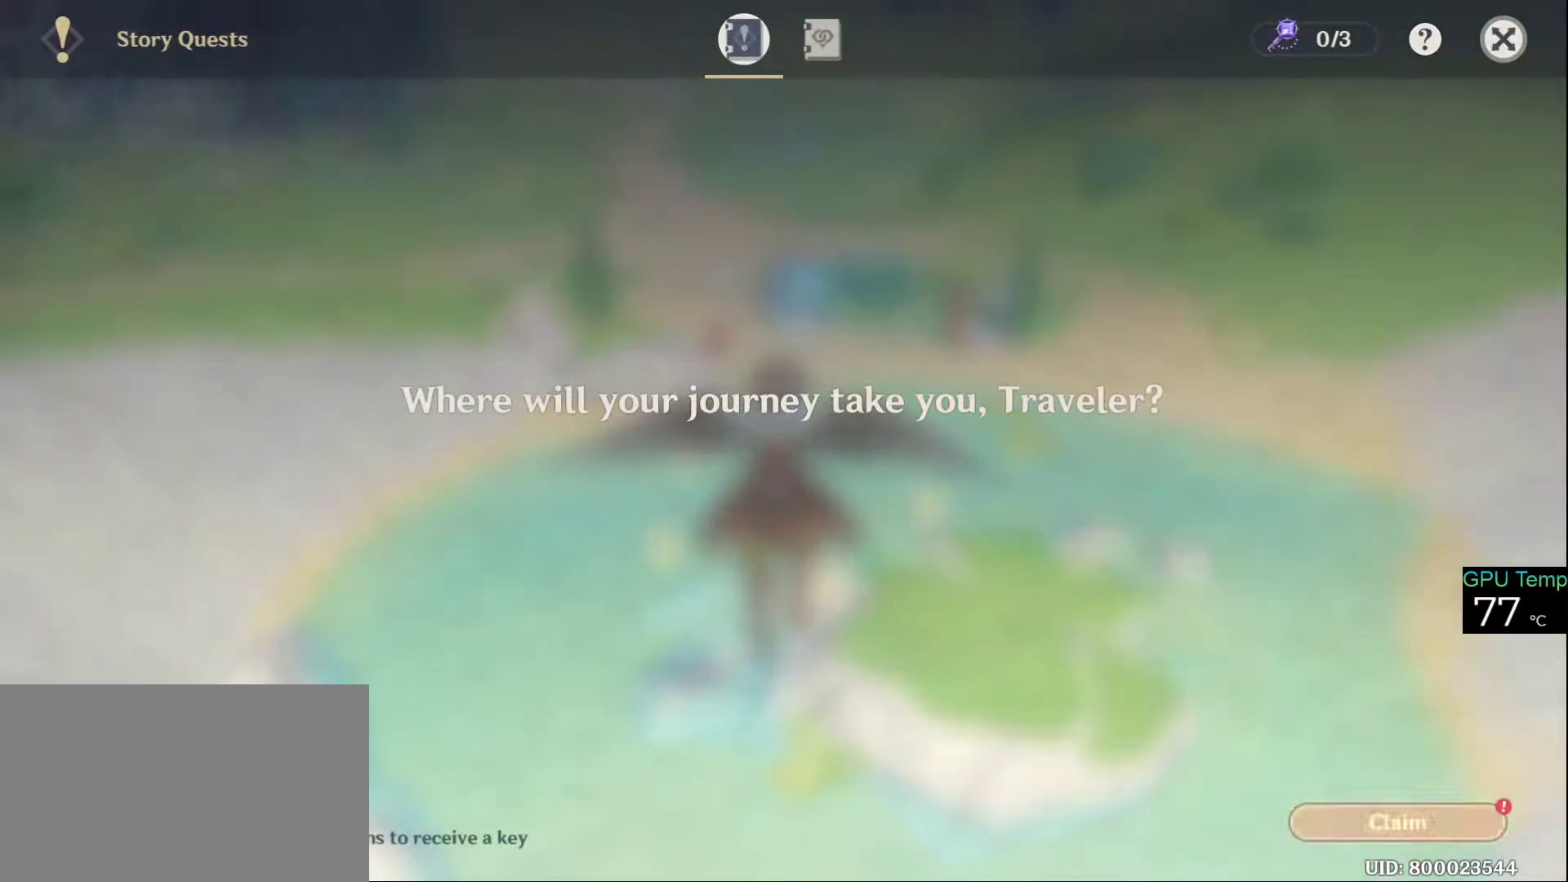
{"keys": [], "mouse": [], "events": []}
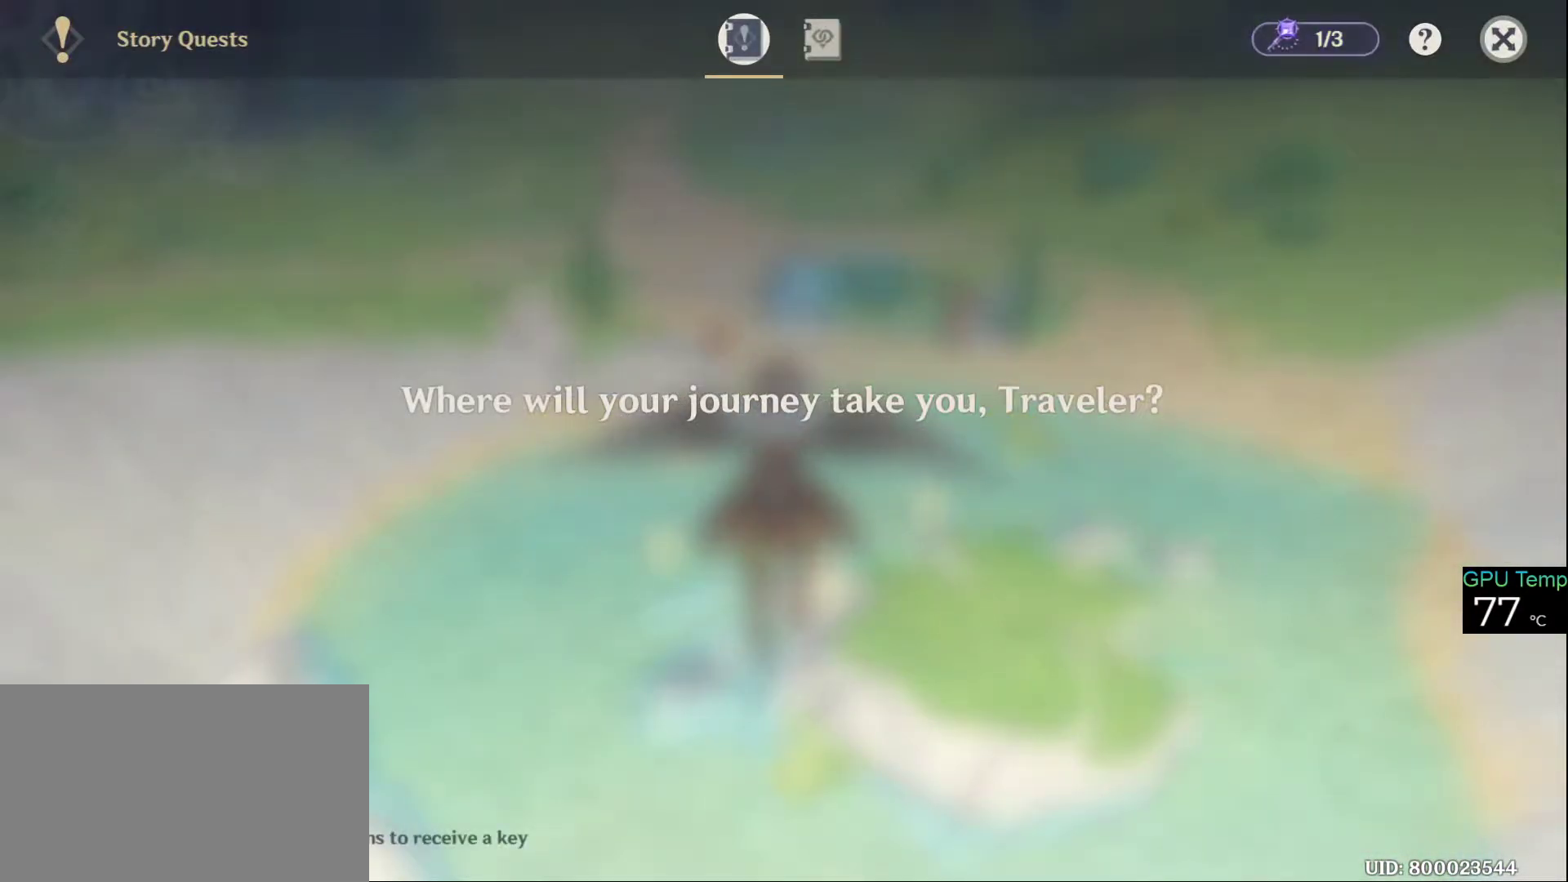
{"keys": [], "mouse": [], "events": [[66, "mouse_left", "down"], [166, "mouse_left", "up"]]}
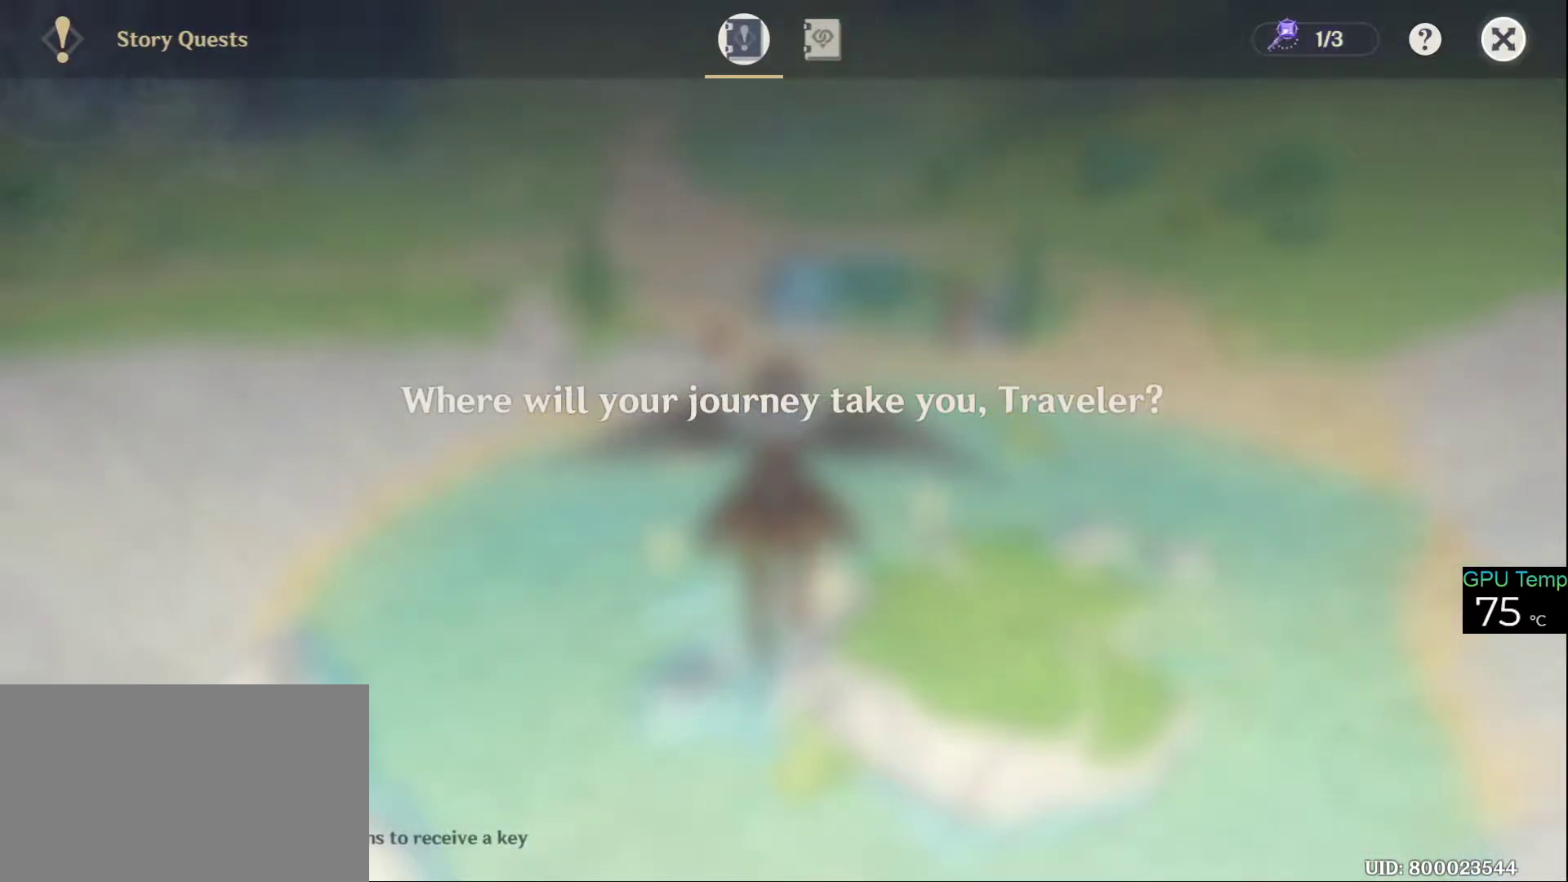
{"keys": [], "mouse": [], "events": []}
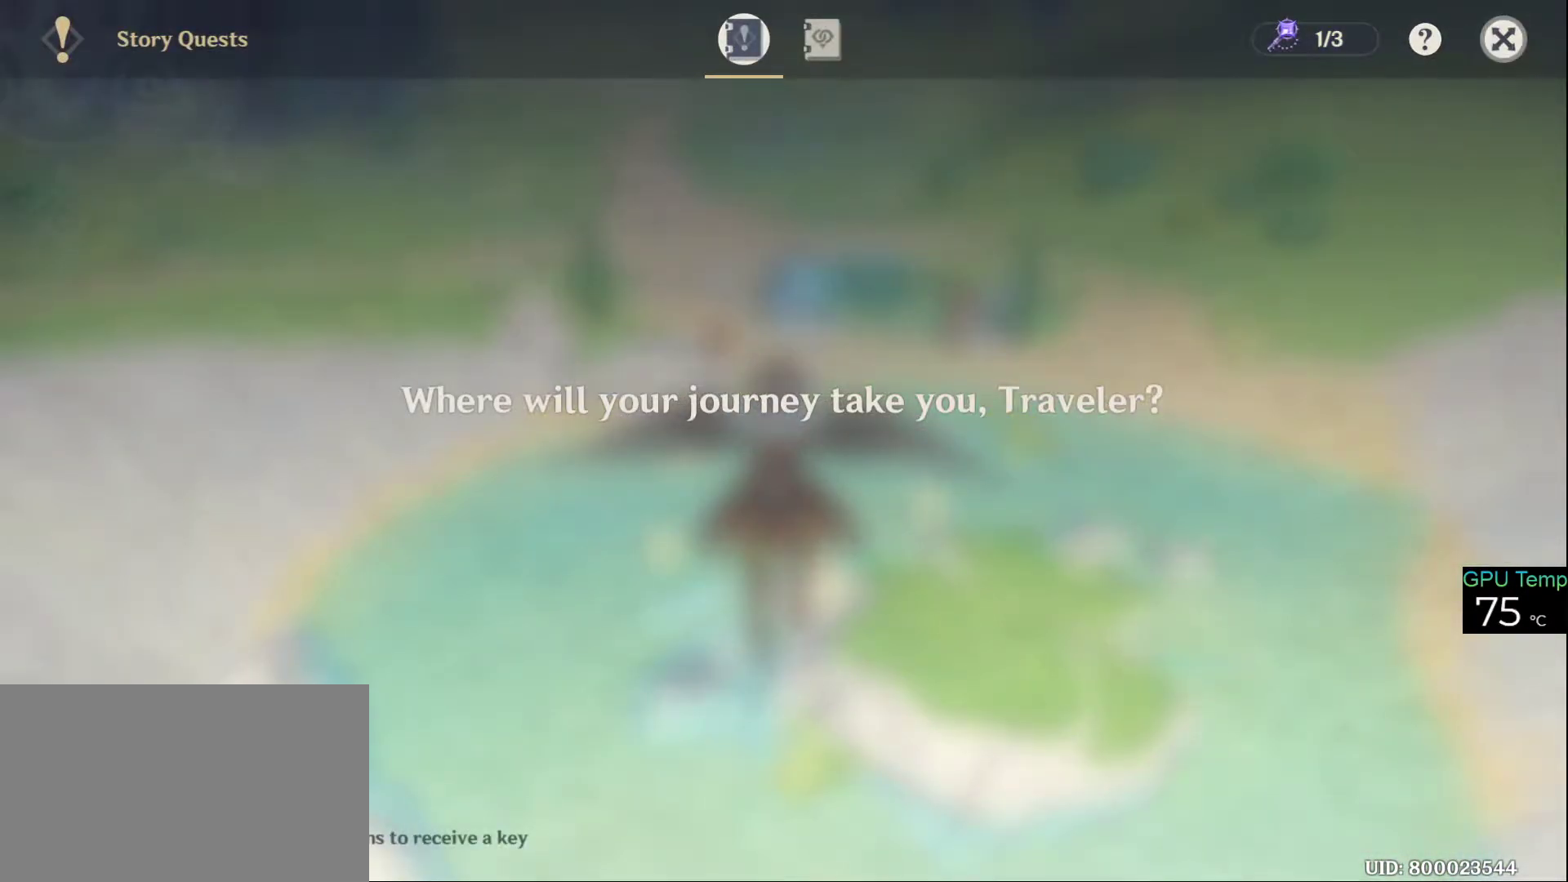
{"keys": [], "mouse": [], "events": [[200, "mouse_left", "down"], [283, "mouse_left", "up"]]}
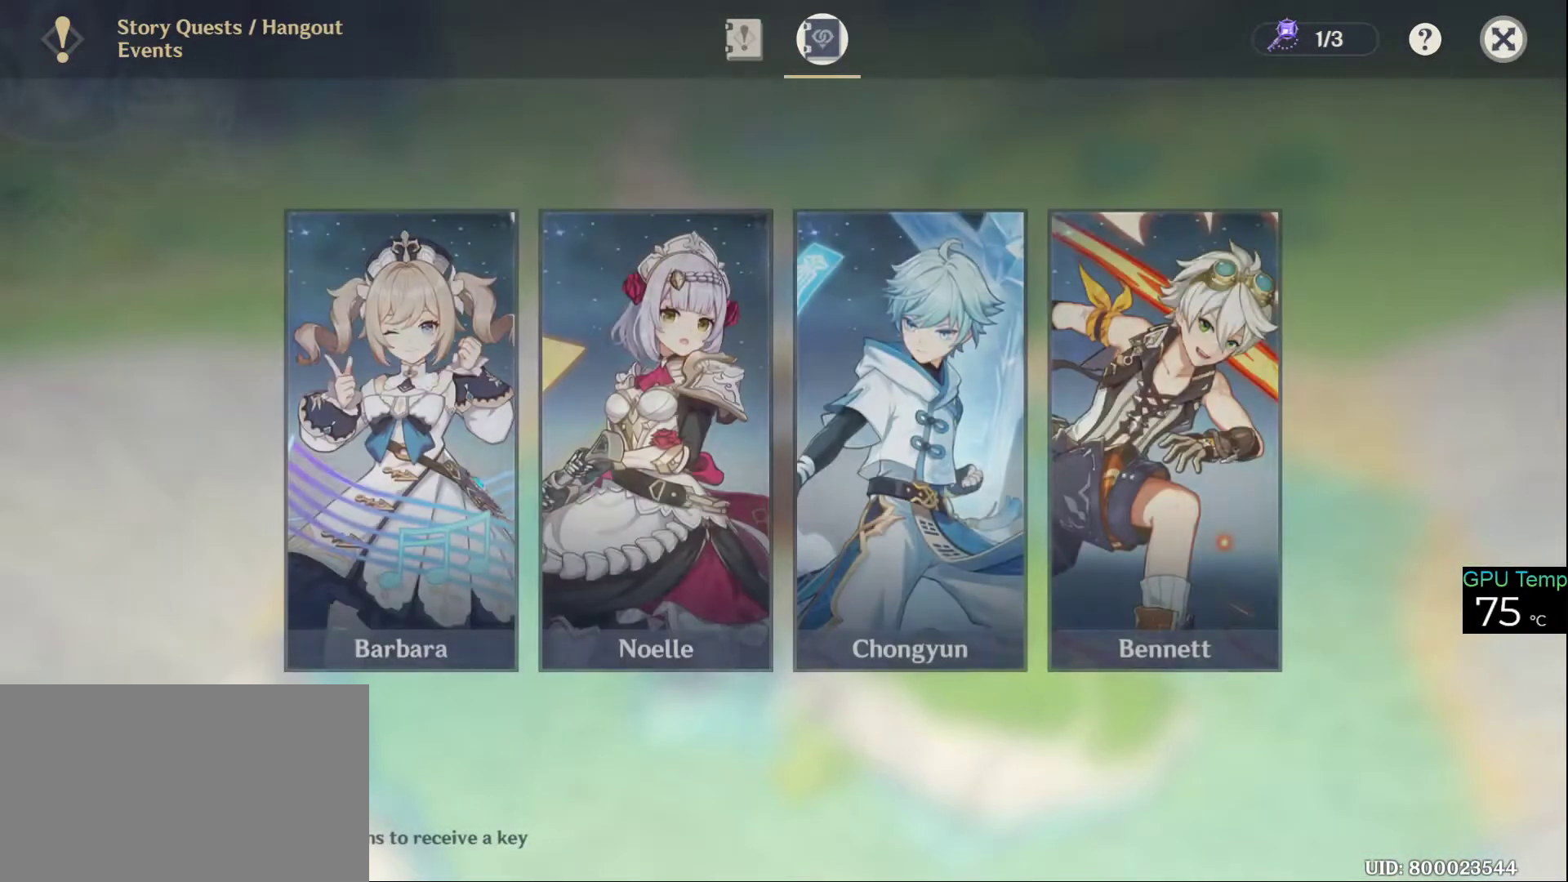
{"keys": [], "mouse": [], "events": []}
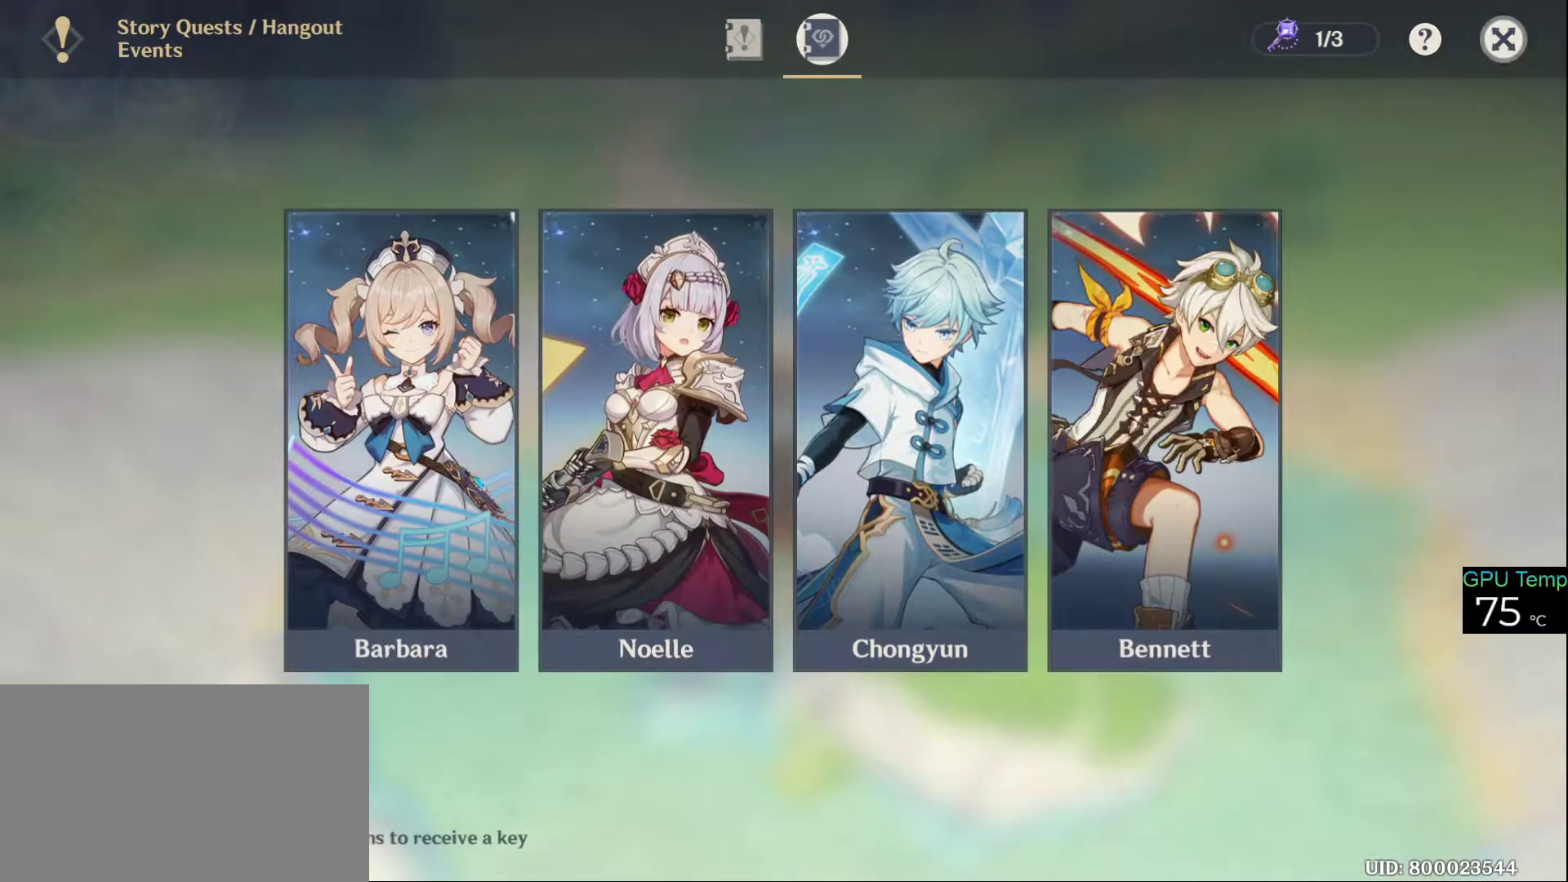
{"keys": [], "mouse": [], "events": [[100, "mouse_left", "down"], [233, "mouse_left", "up"]]}
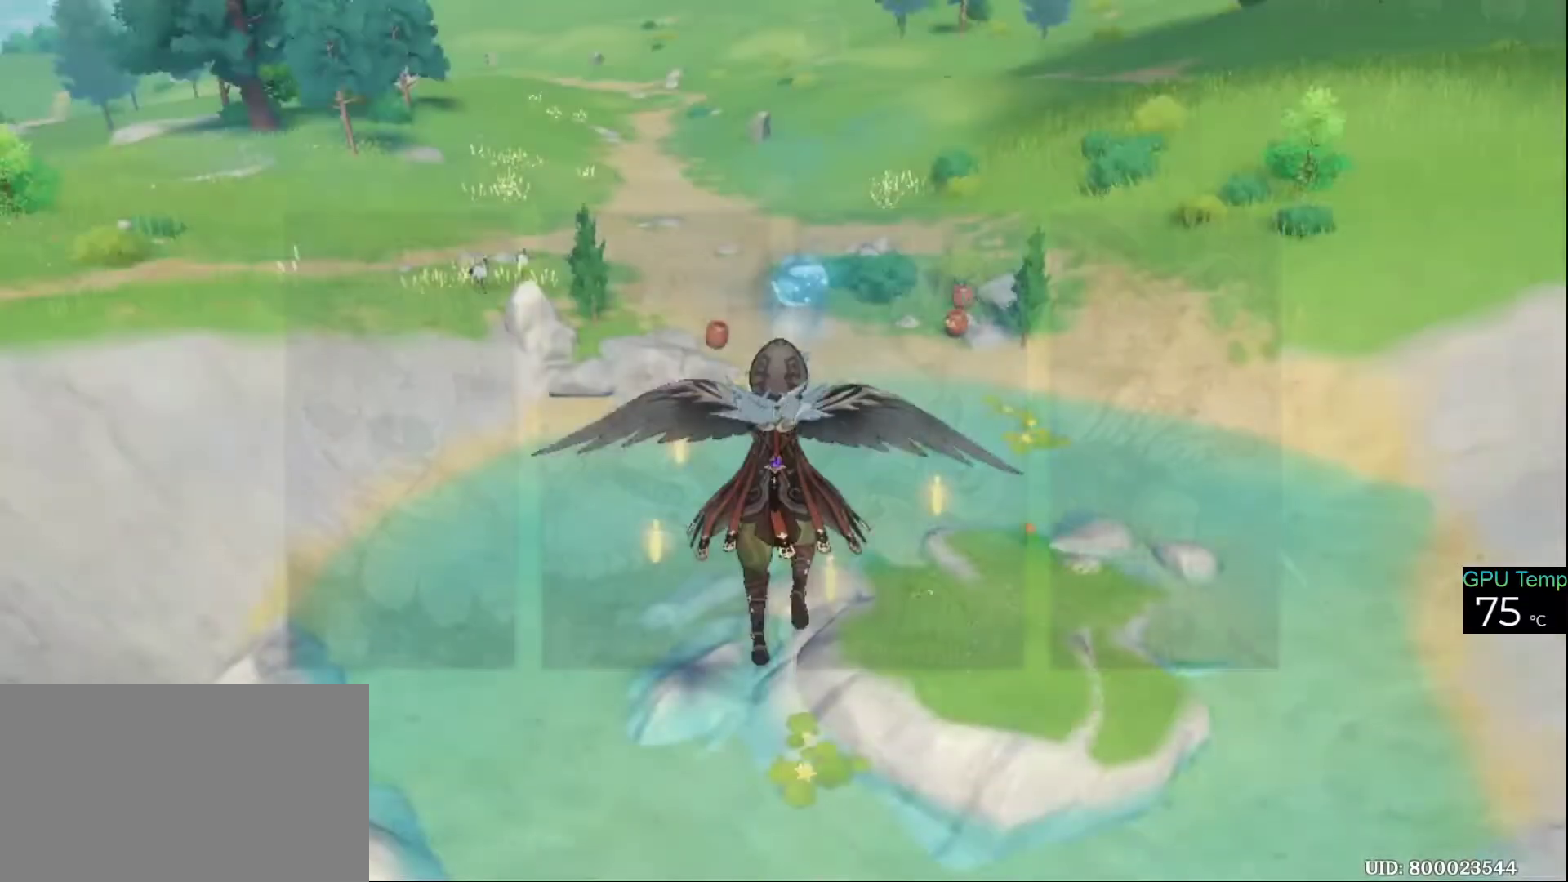
{"keys": ["w"], "mouse": [], "events": [[50, "mouse_left", "down"], [150, "mouse_left", "up"], [250, "mouse_left", "down"], [300, "mouse_left", "up"], [383, "w", "down"]]}
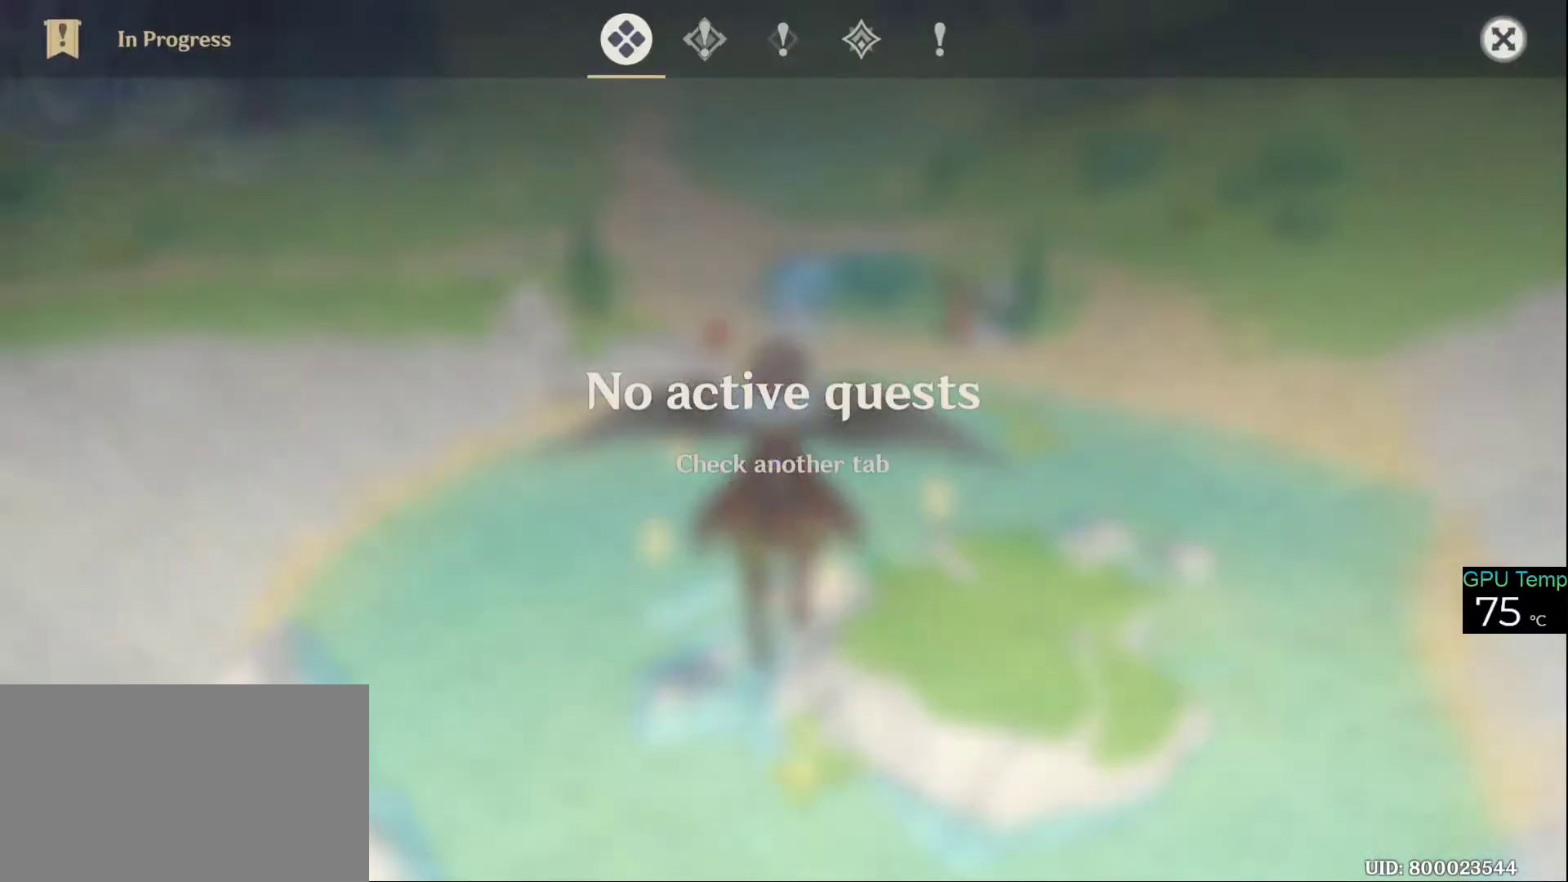
{"keys": [], "mouse": [], "events": [[166, "w", "up"], [350, "mouse_left", "down"], [433, "mouse_left", "up"]]}
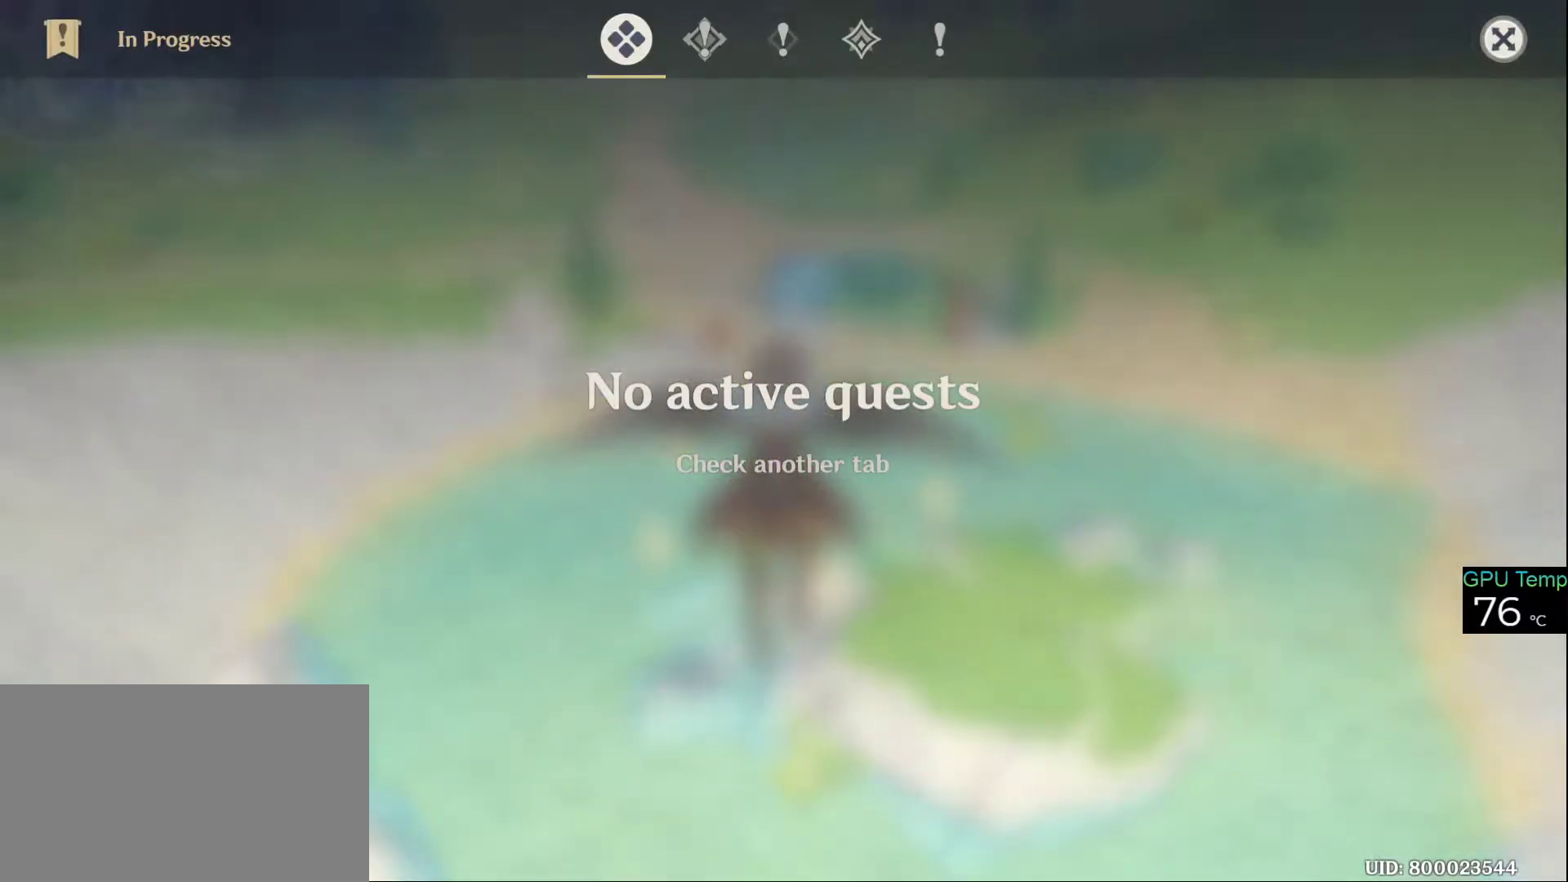
{"keys": [], "mouse": [], "events": [[183, "mouse_left", "down"], [266, "mouse_left", "up"]]}
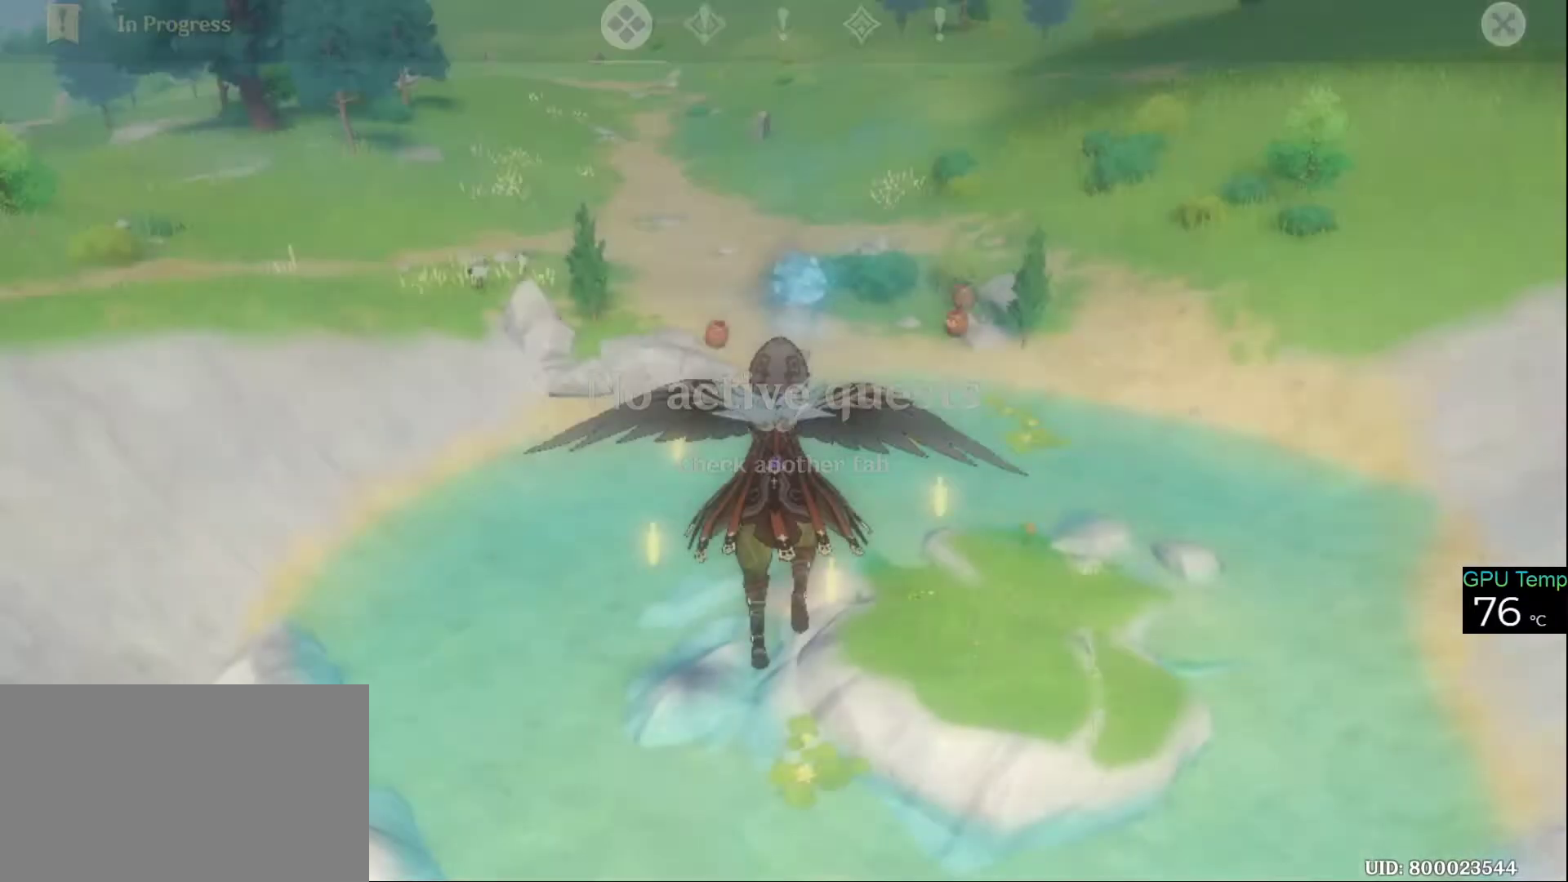
{"keys": ["w"], "mouse": [], "events": [[150, "w", "down"]]}
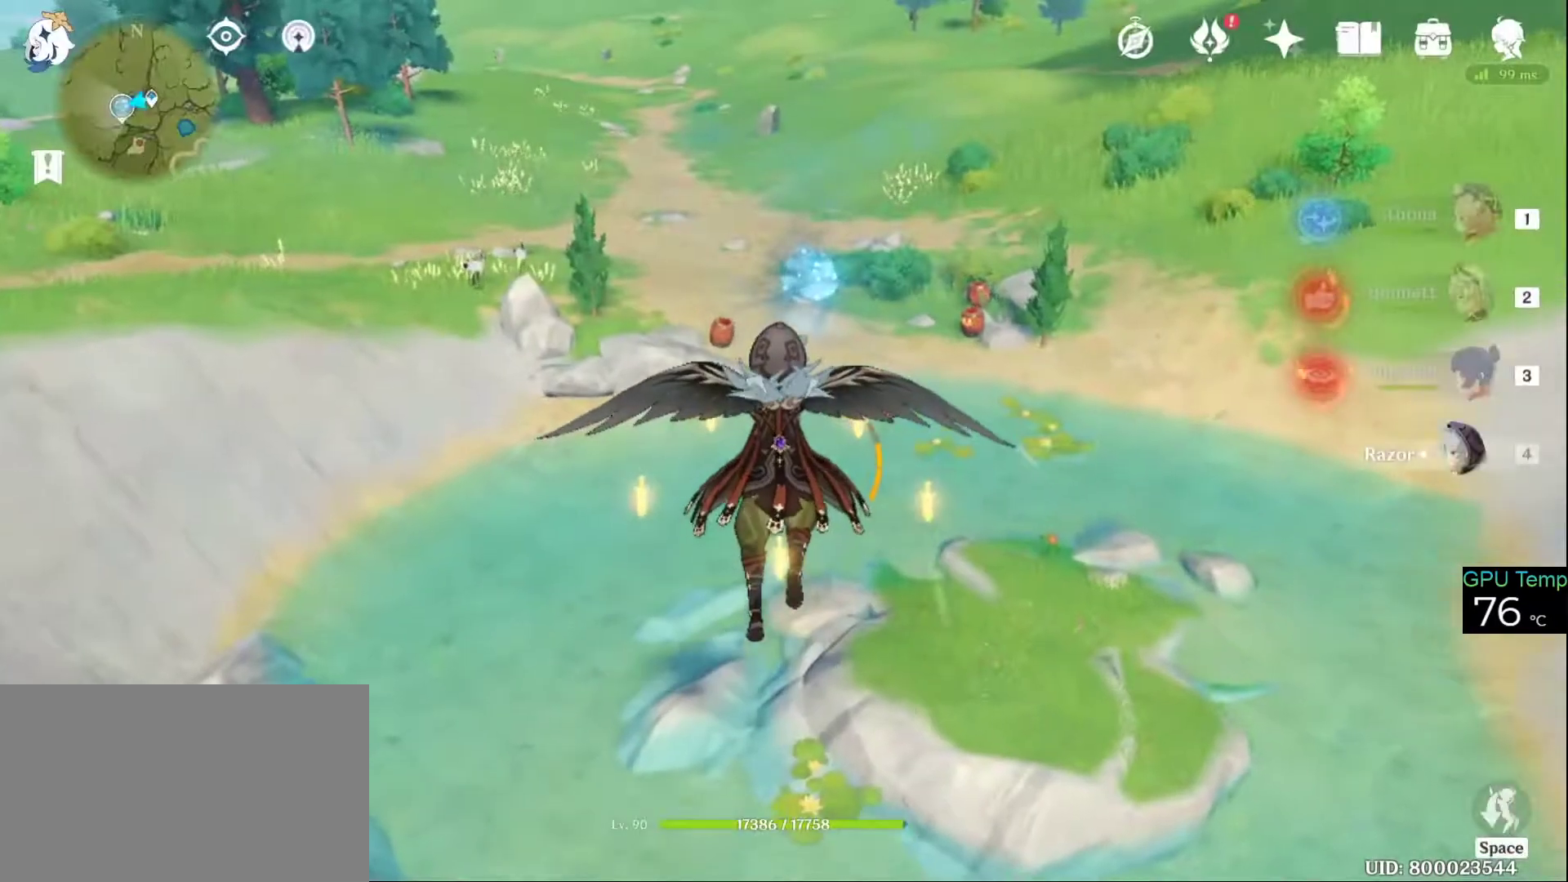
{"keys": ["w"], "mouse": [], "events": [[250, "mouse_wheel", "down"], [350, "d", "down"], [450, "mouse_wheel", "up"], [483, "d", "up"]]}
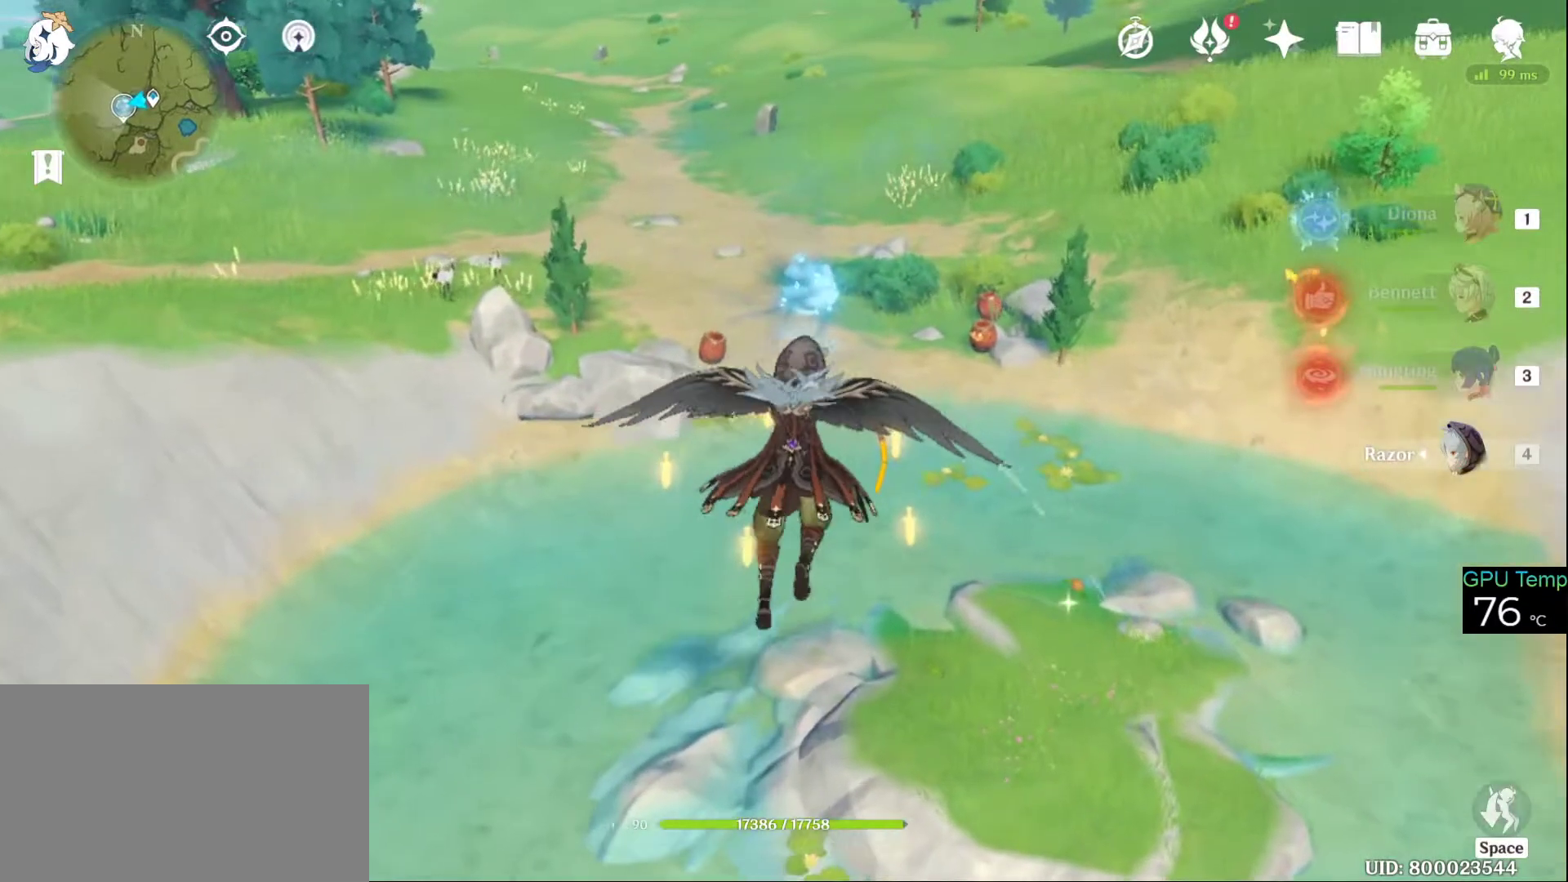
{"keys": ["w"], "mouse": [], "events": []}
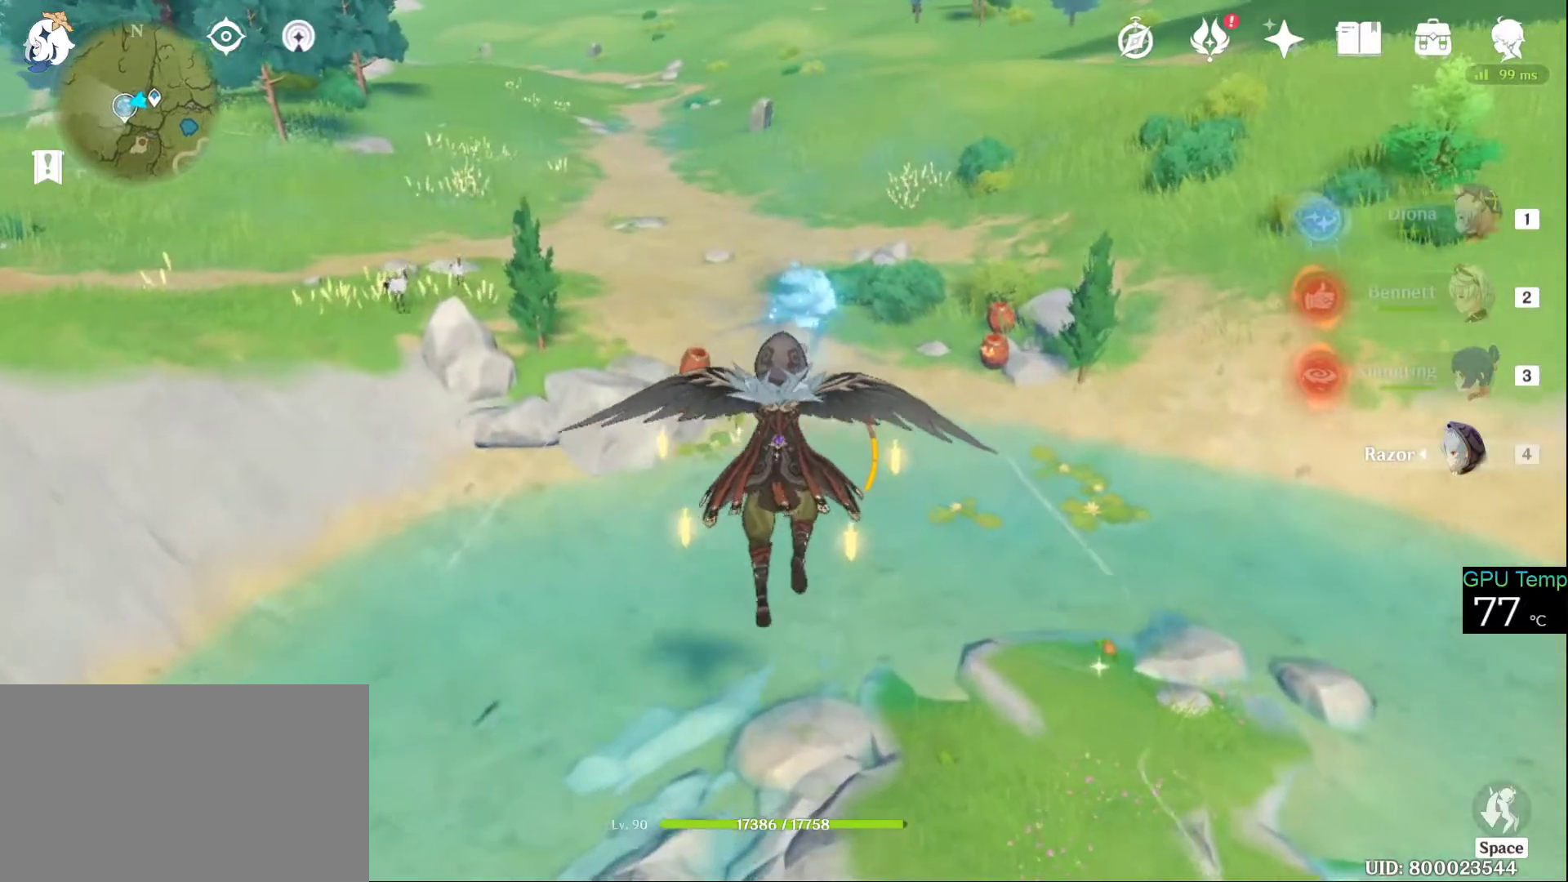
{"keys": ["w"], "mouse": [], "events": []}
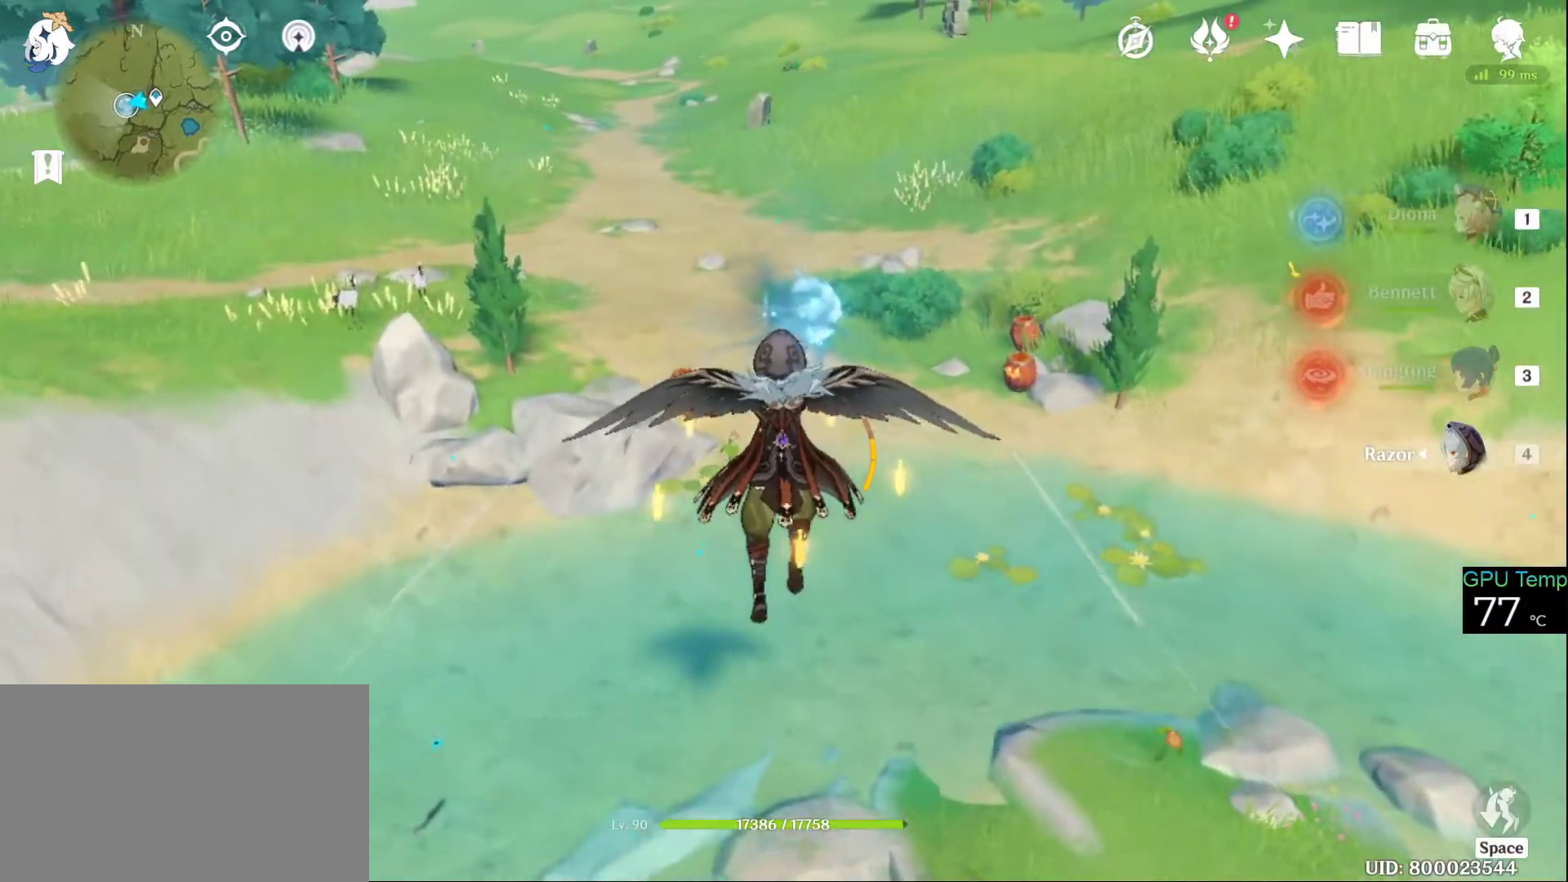
{"keys": ["w"], "mouse": [], "events": [[350, "d", "down"], [450, "d", "up"]]}